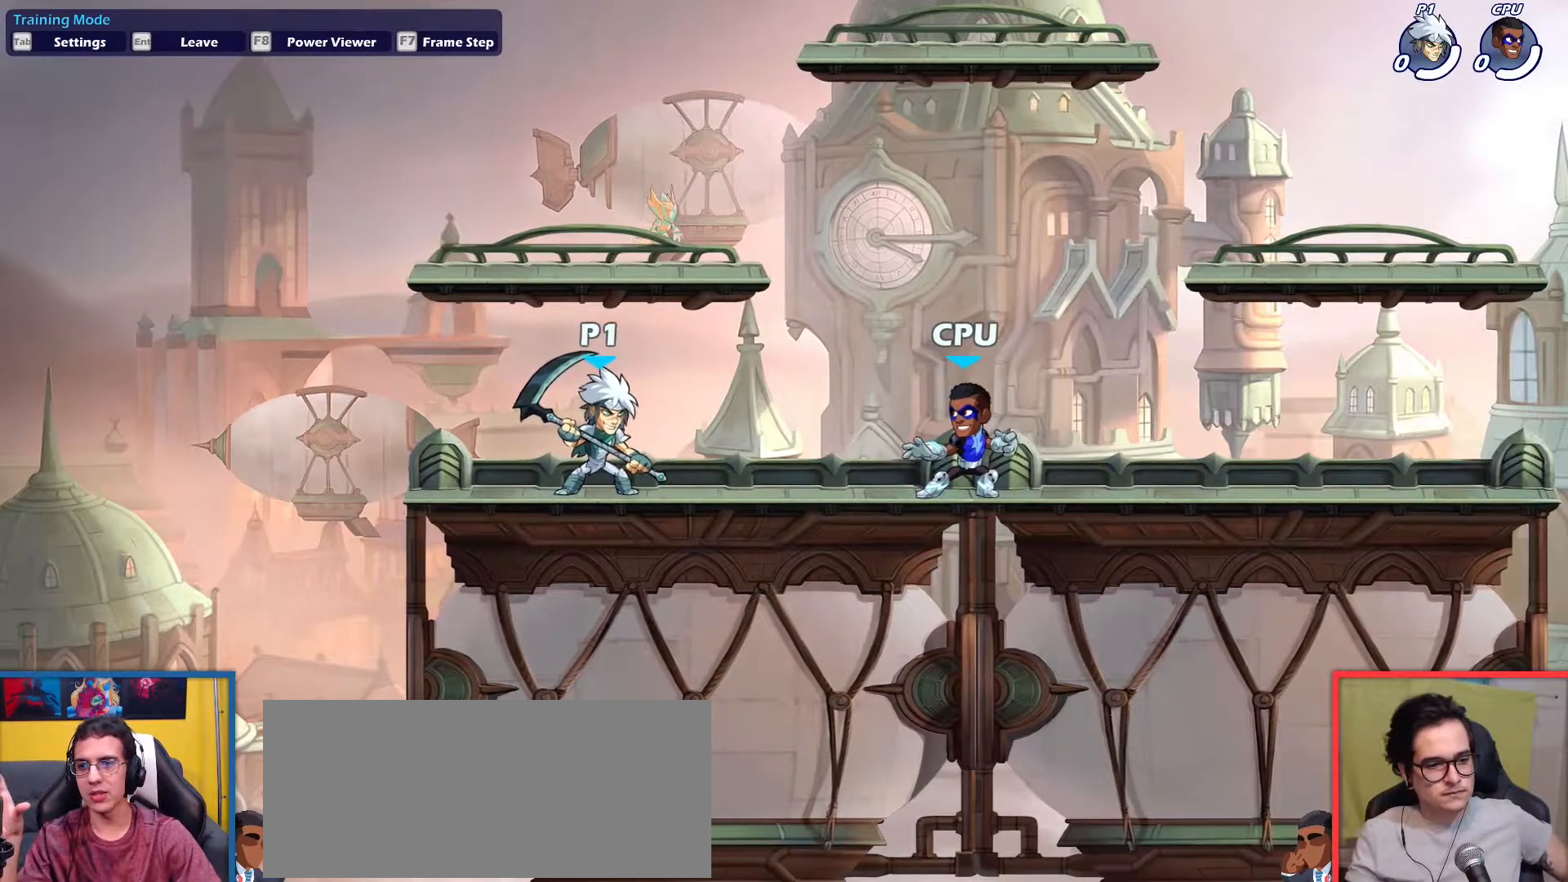
Gameplay with keyboard; each line is a JSON object with the keys held at the frame after it. "events" lists presses ("down") and releases ("up") of "aim", "dodge", "down", "heavy", "jump", "left", "light", "pick", "right" and "up" between this image and that frame as [ms after this image, input, new state], when the widget could be followed in between. No other keys are recorded. Mouse input is not recorded. Key names are as the overlay labels them; some are game actions (e.g. jump) rather than physical keys.
{"keys": [], "events": []}
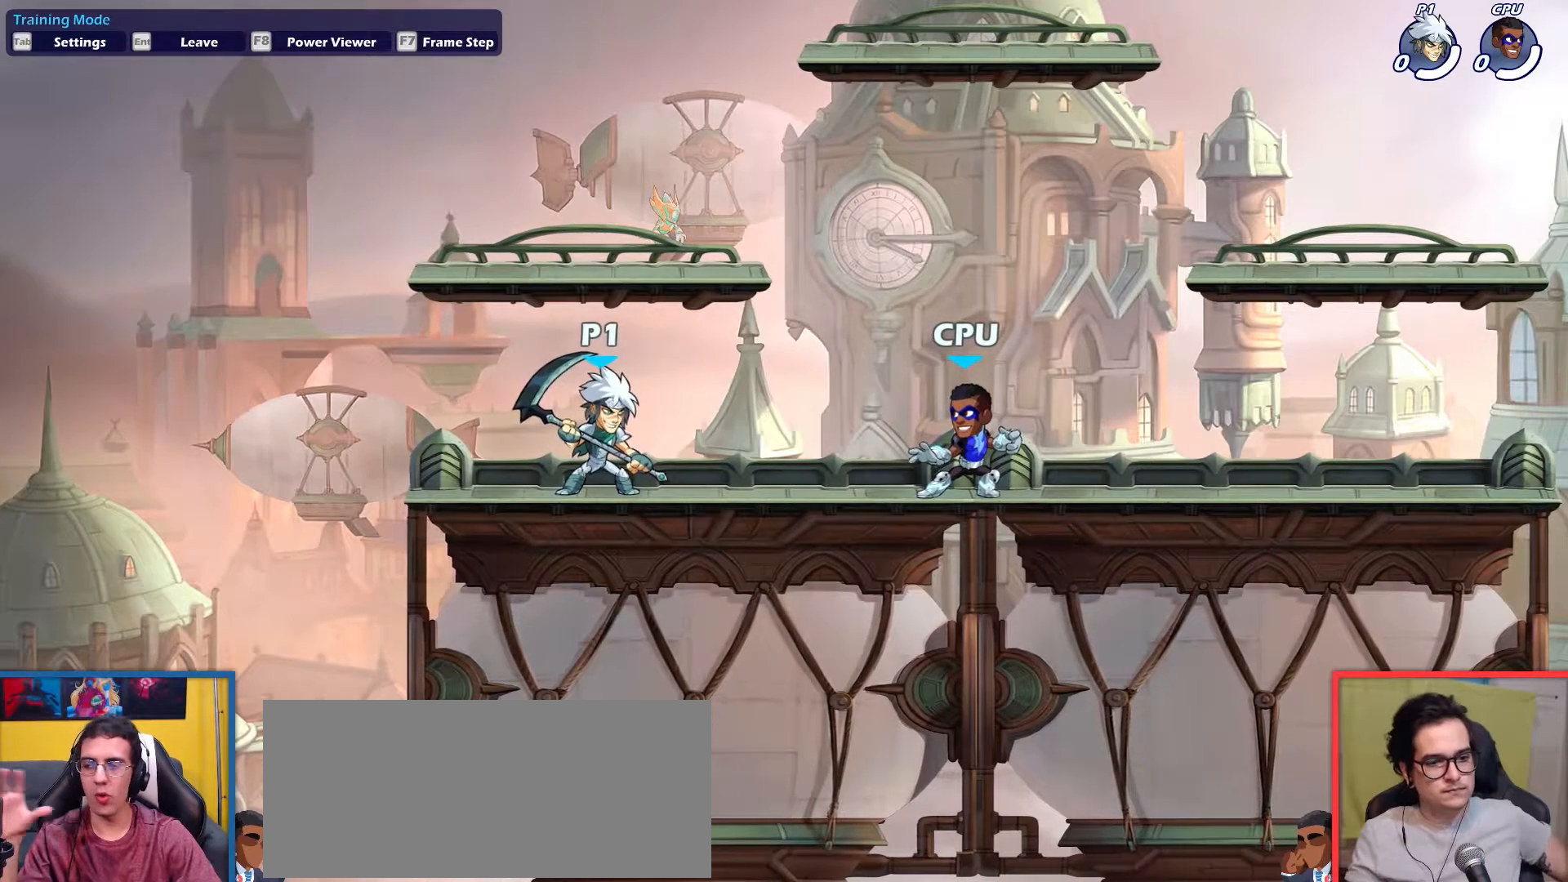
{"keys": [], "events": []}
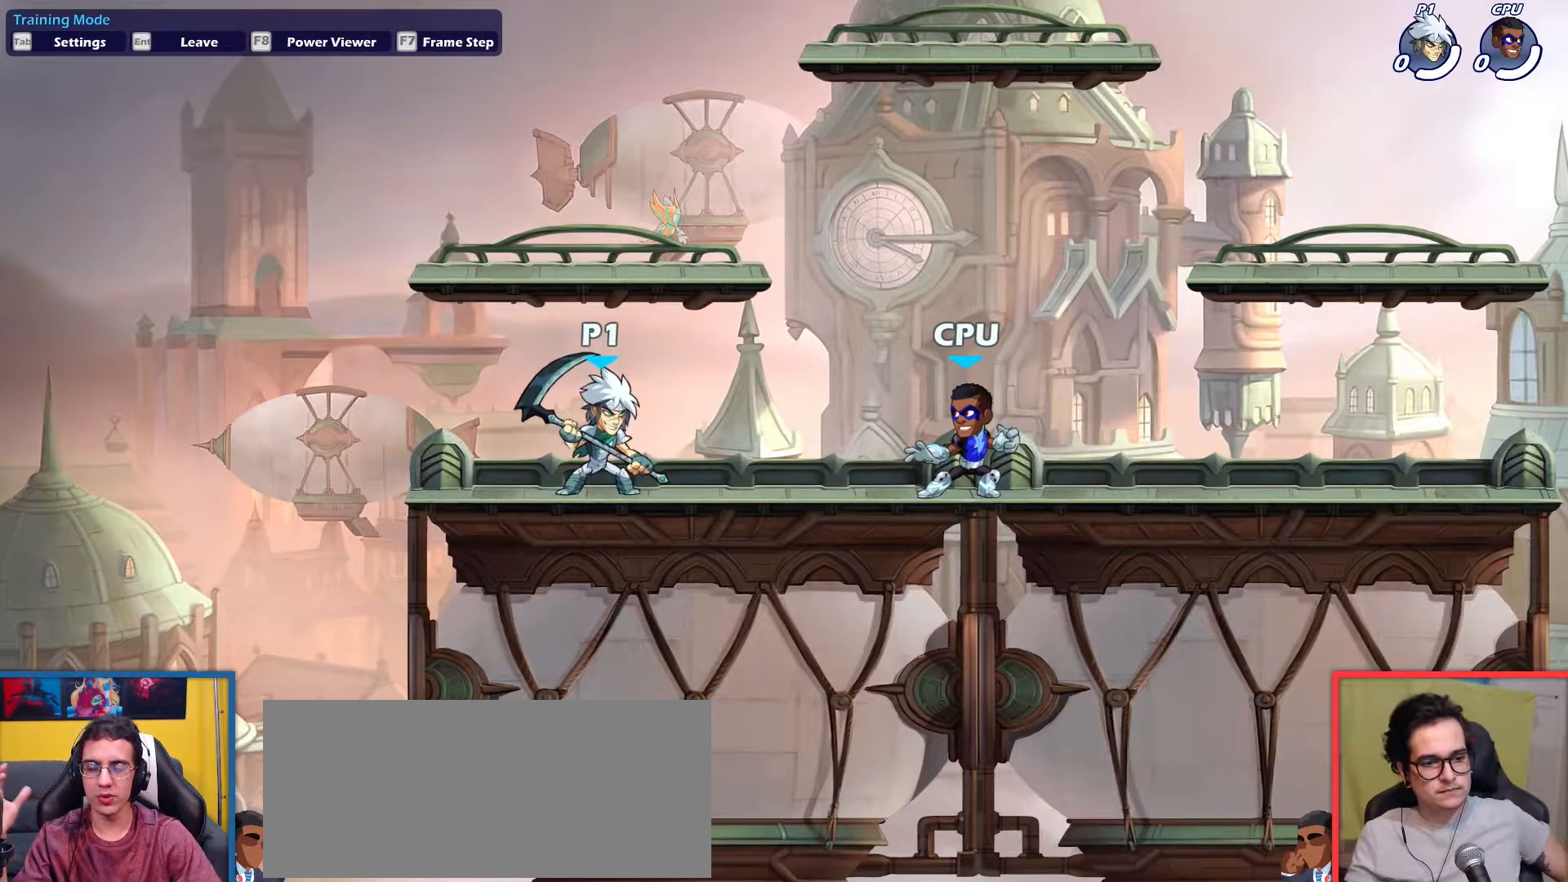
{"keys": [], "events": []}
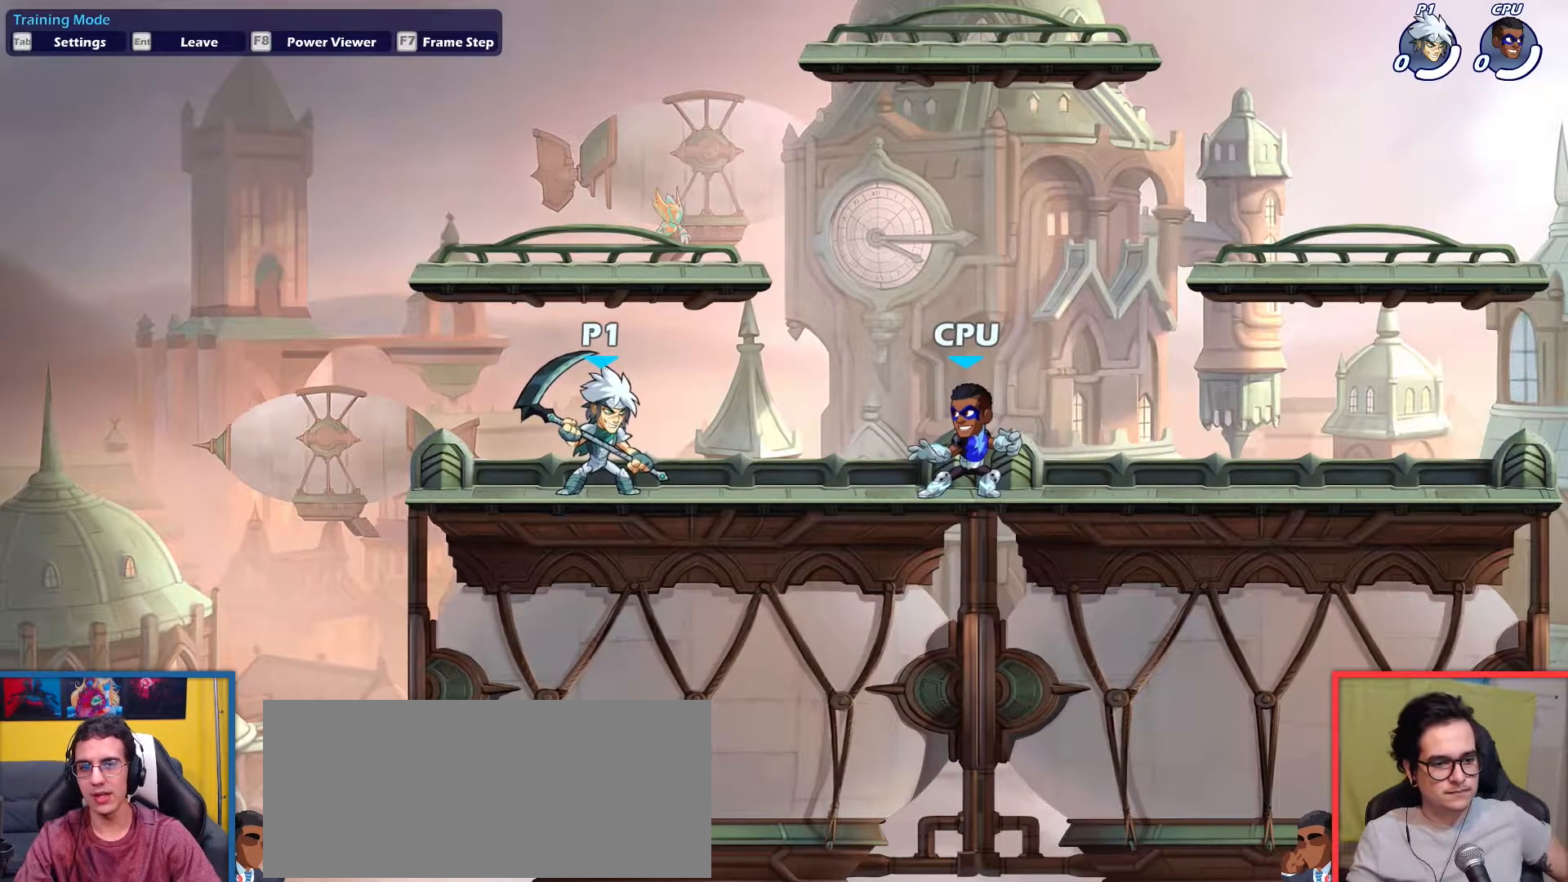
{"keys": ["right"], "events": [[484, "right", "down"]]}
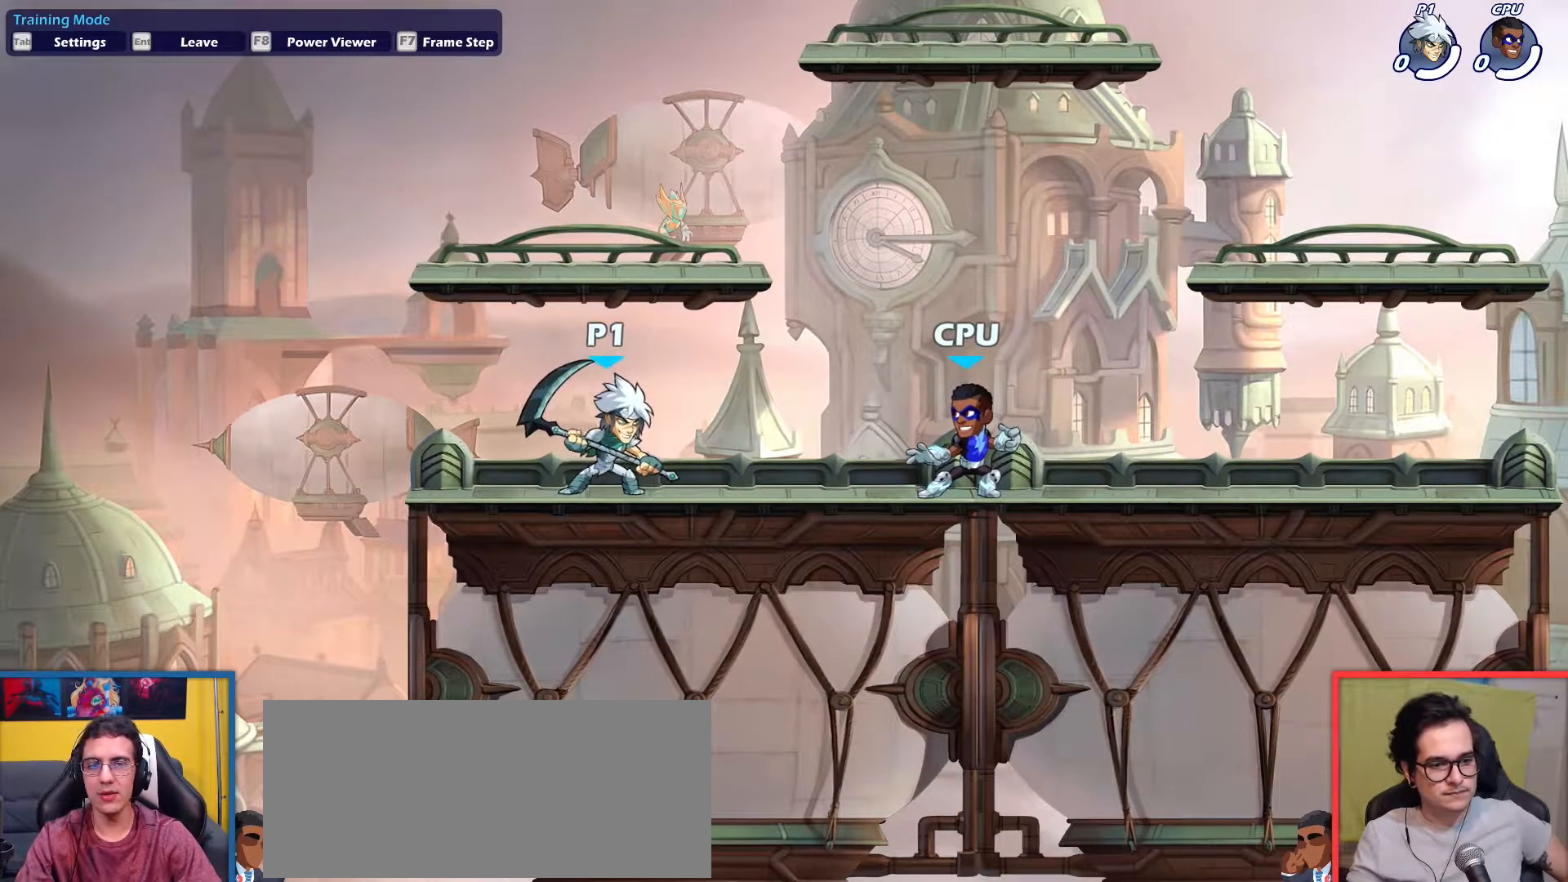
{"keys": [], "events": [[317, "right", "up"]]}
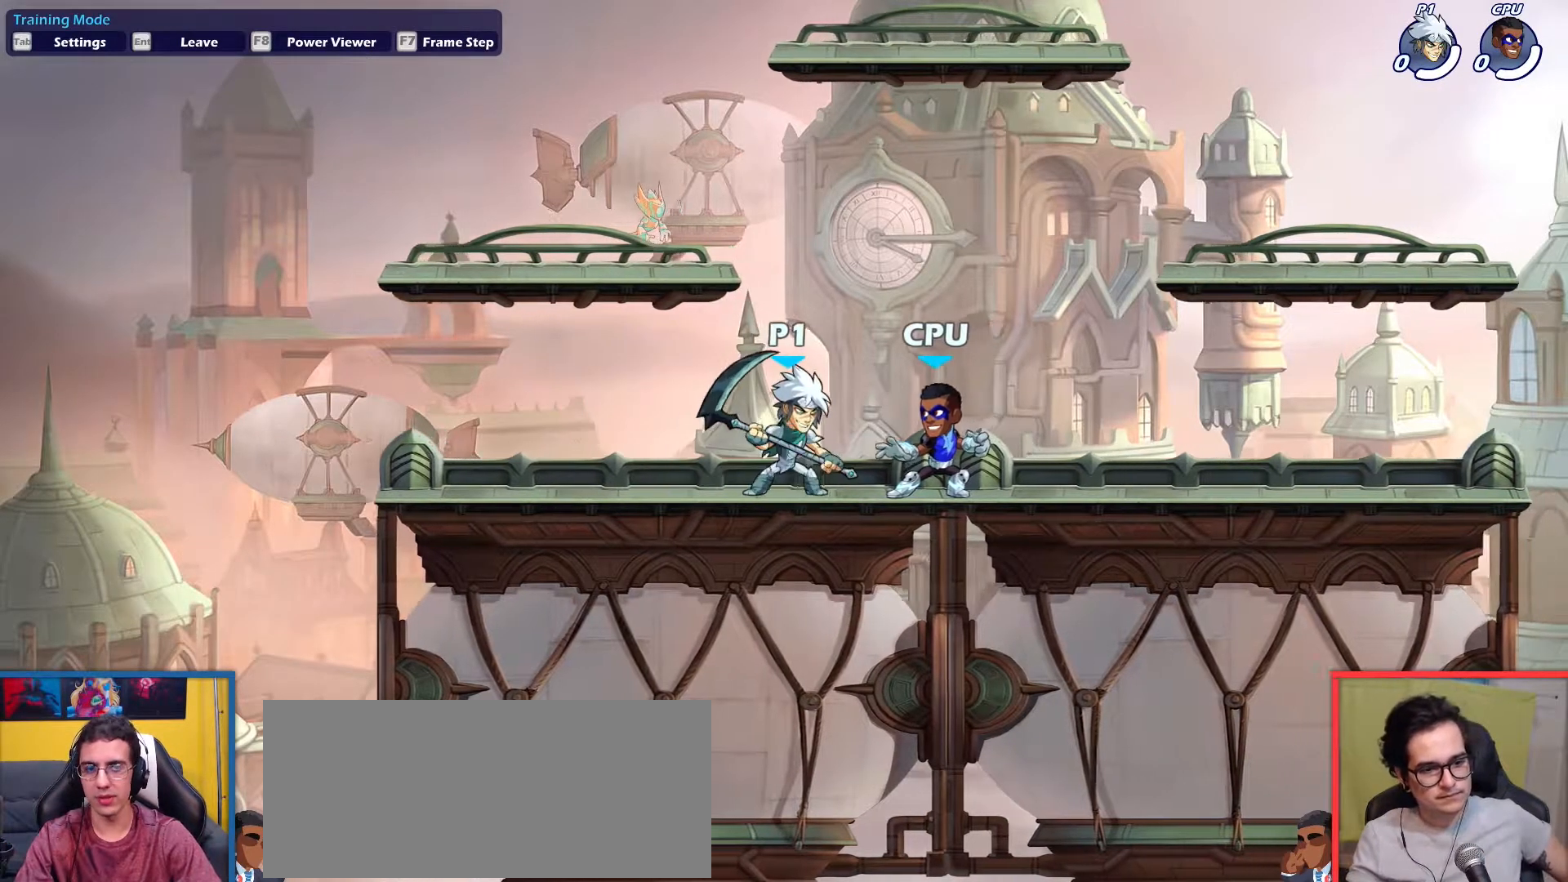
{"keys": ["right"], "events": [[50, "left", "down"], [184, "left", "up"], [184, "right", "down"], [334, "left", "down"], [334, "right", "up"], [467, "left", "up"], [467, "right", "down"]]}
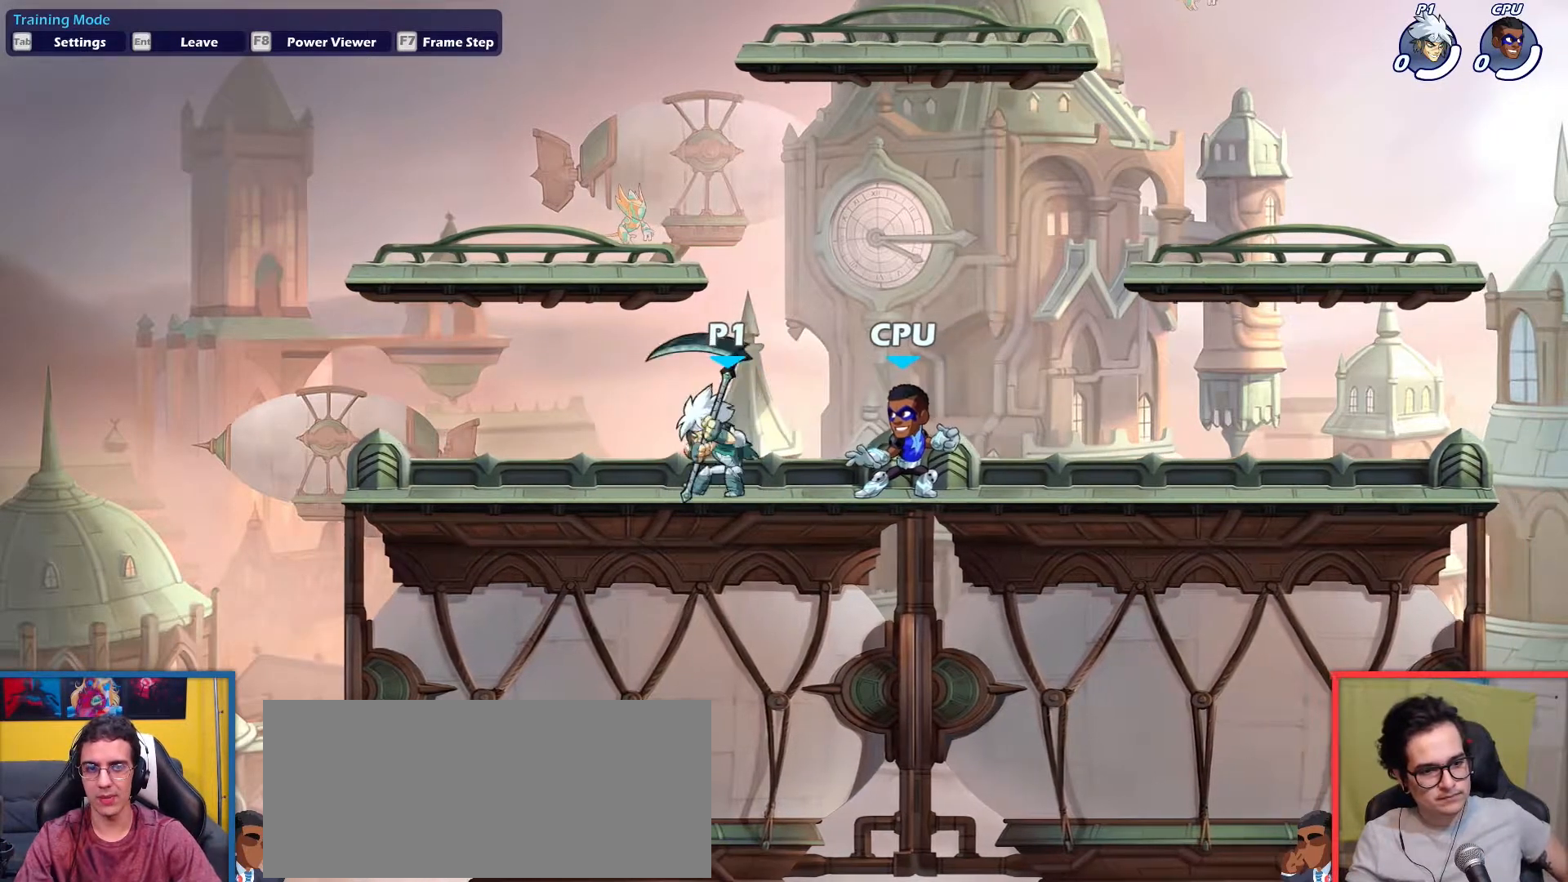
{"keys": [], "events": [[66, "left", "down"], [66, "right", "up"], [200, "left", "up"], [200, "right", "down"], [300, "right", "up"]]}
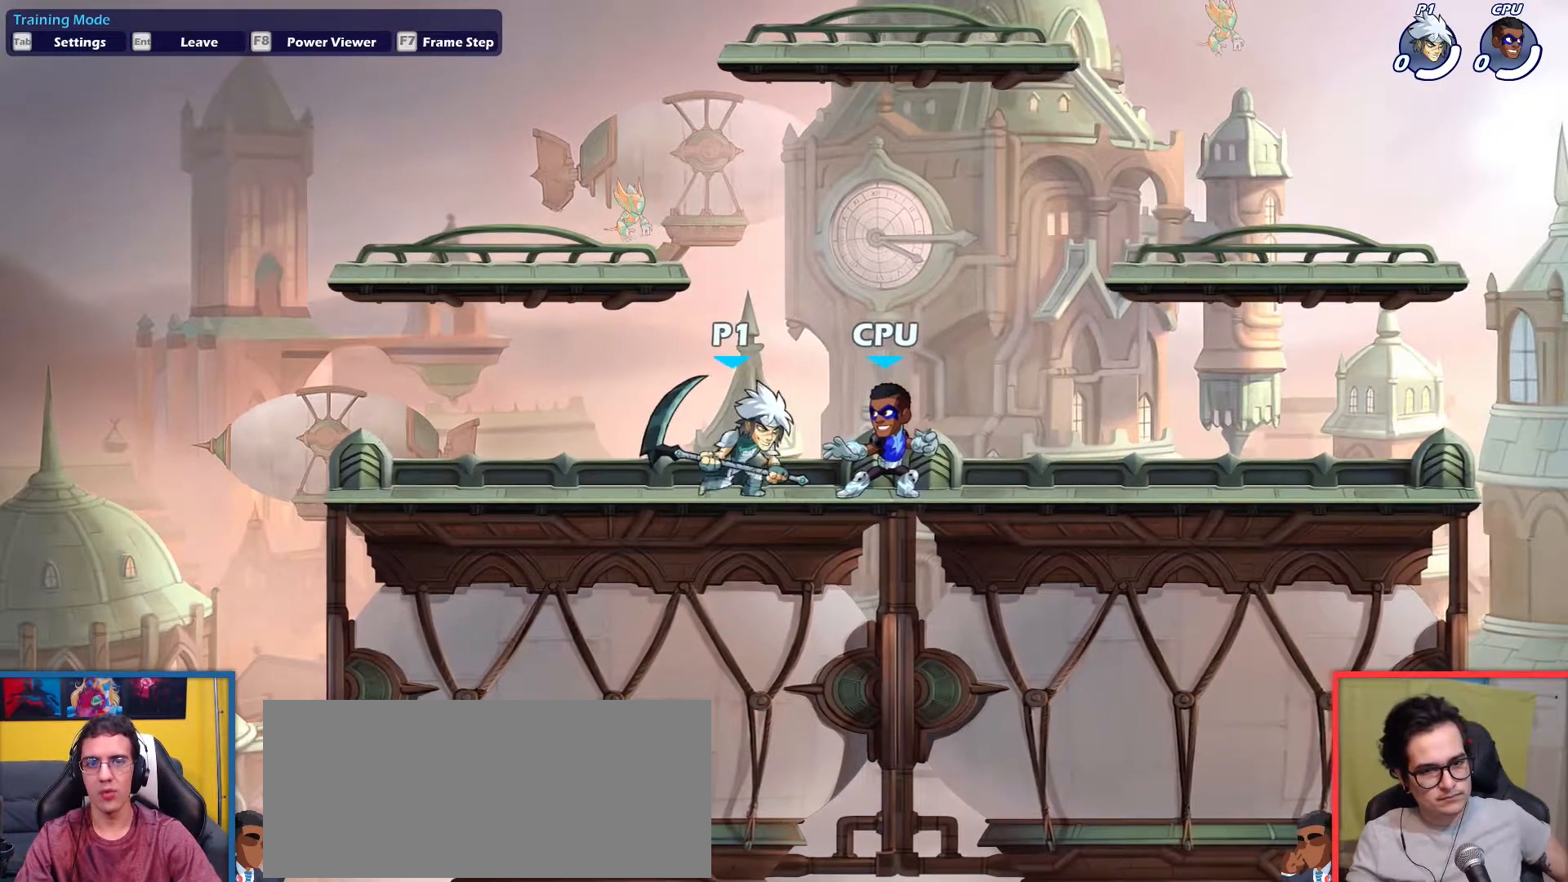
{"keys": ["right"], "events": [[67, "left", "down"], [501, "left", "up"], [501, "right", "down"]]}
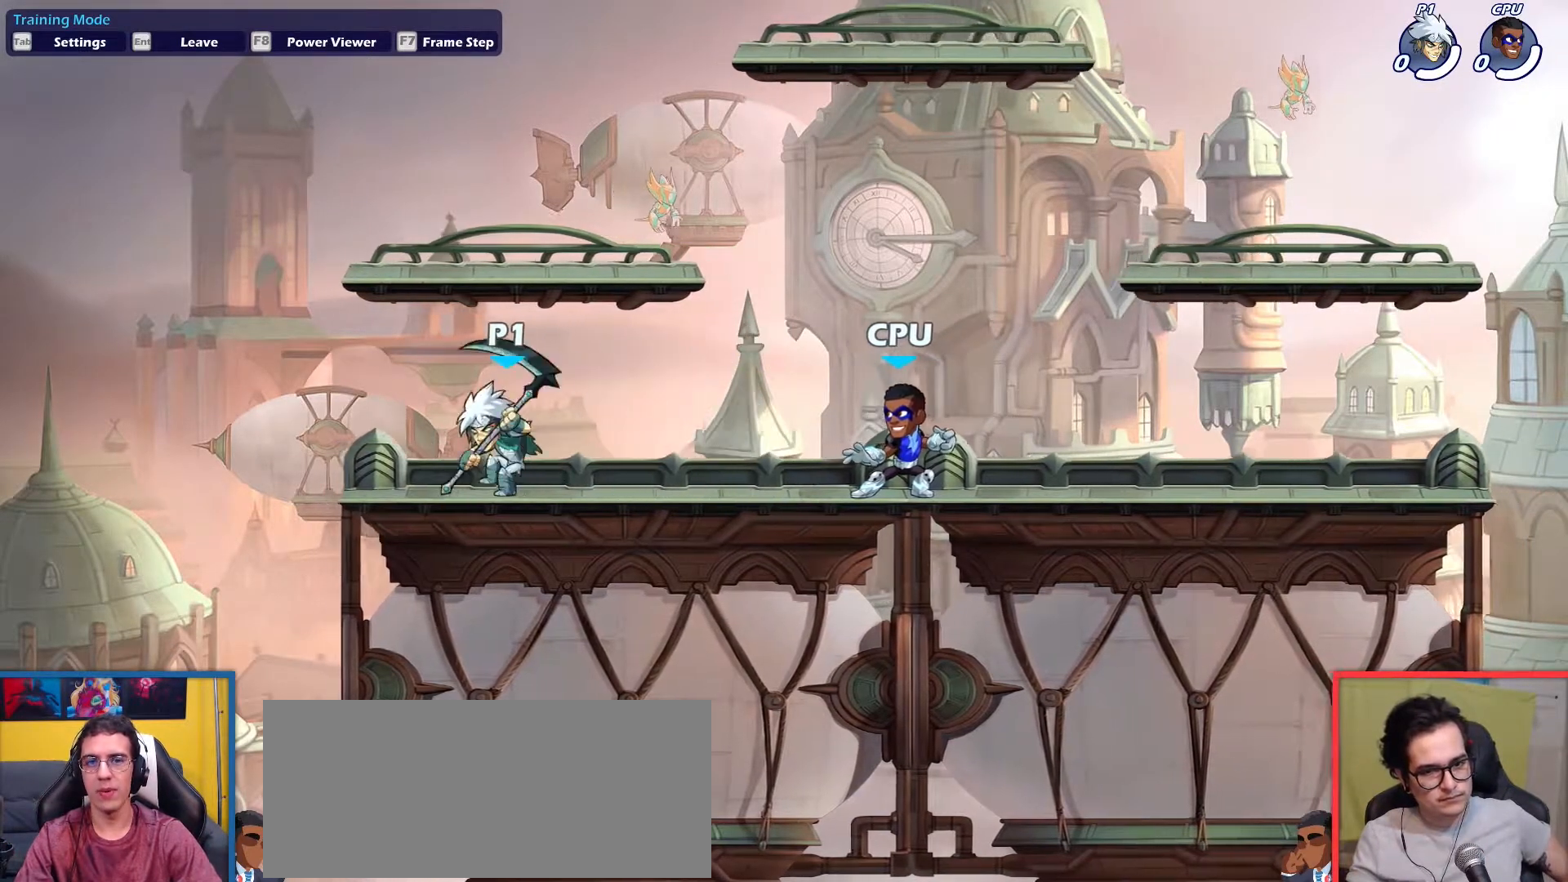
{"keys": [], "events": [[133, "dodge", "down"], [267, "aim", "down"], [267, "dodge", "up"], [317, "light", "down"], [367, "right", "up"], [417, "aim", "up"], [417, "light", "up"]]}
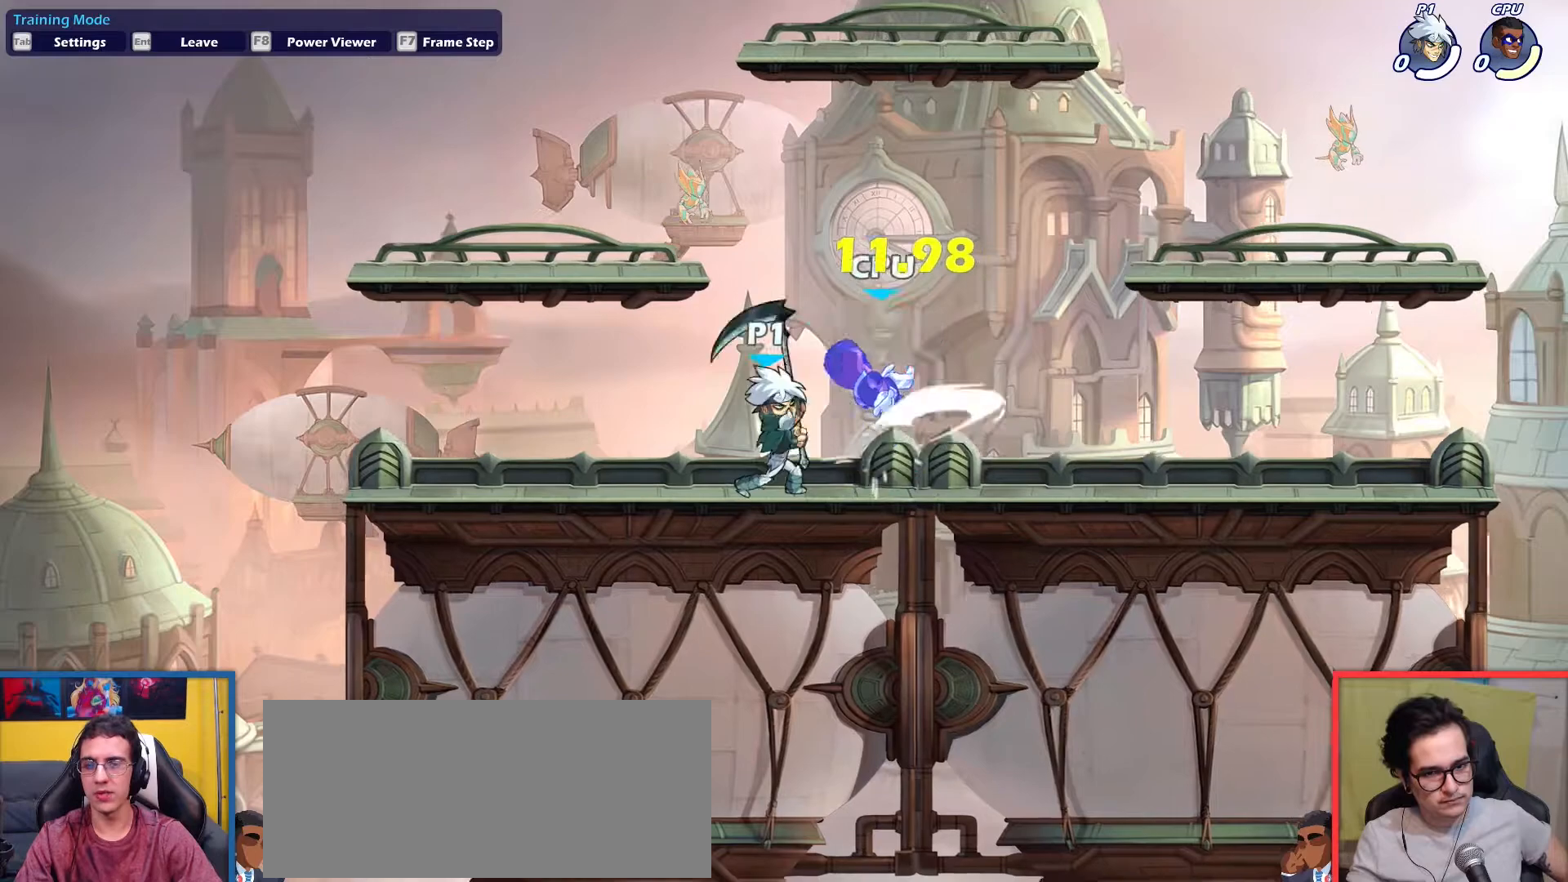
{"keys": [], "events": []}
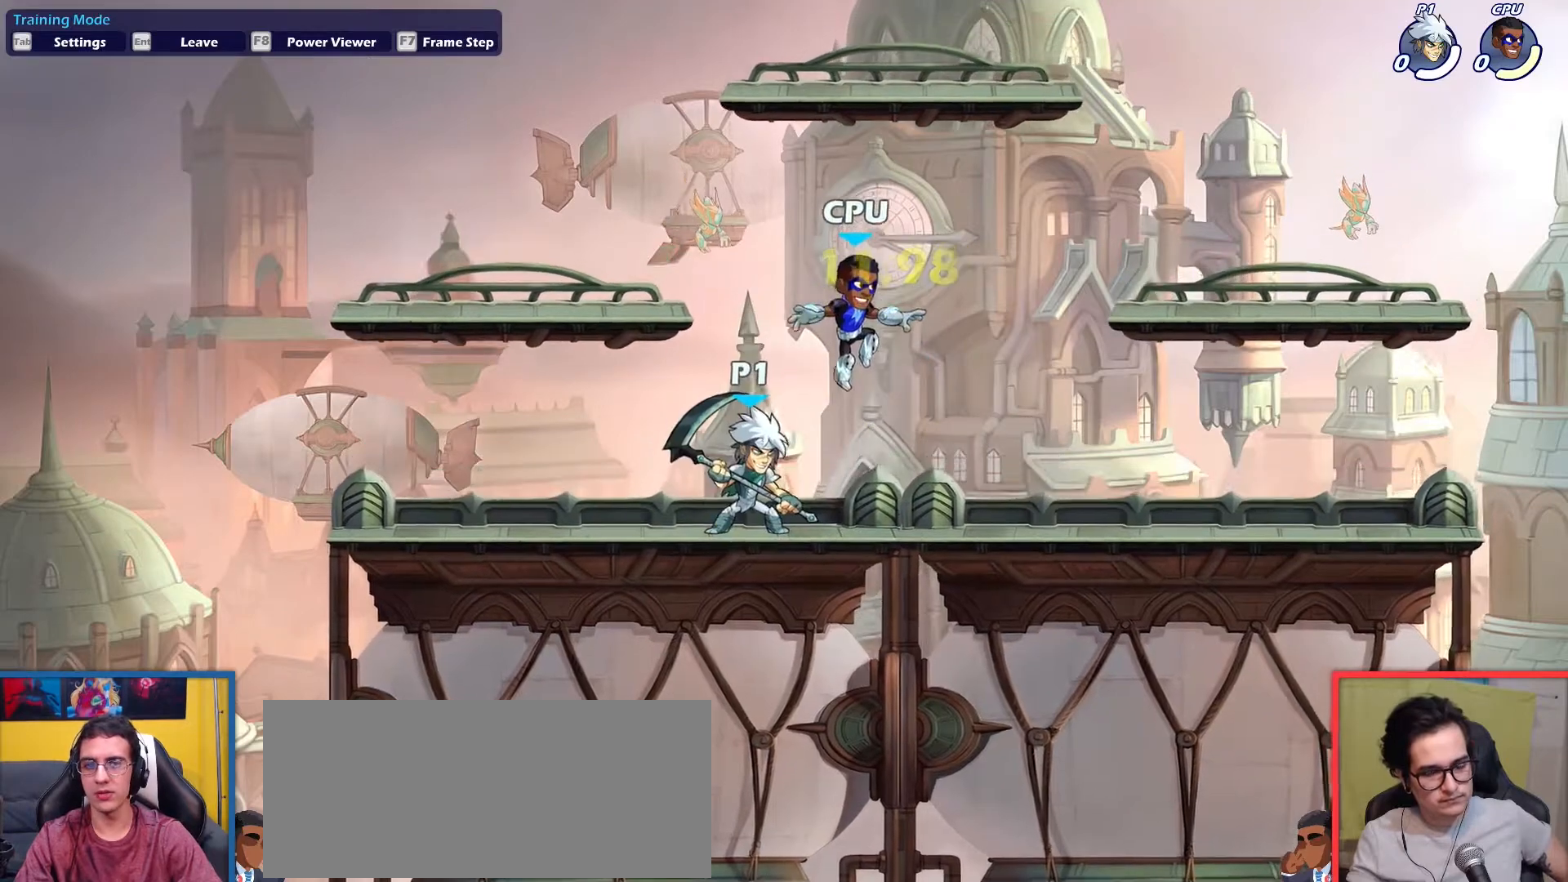
{"keys": ["left"], "events": [[300, "left", "down"]]}
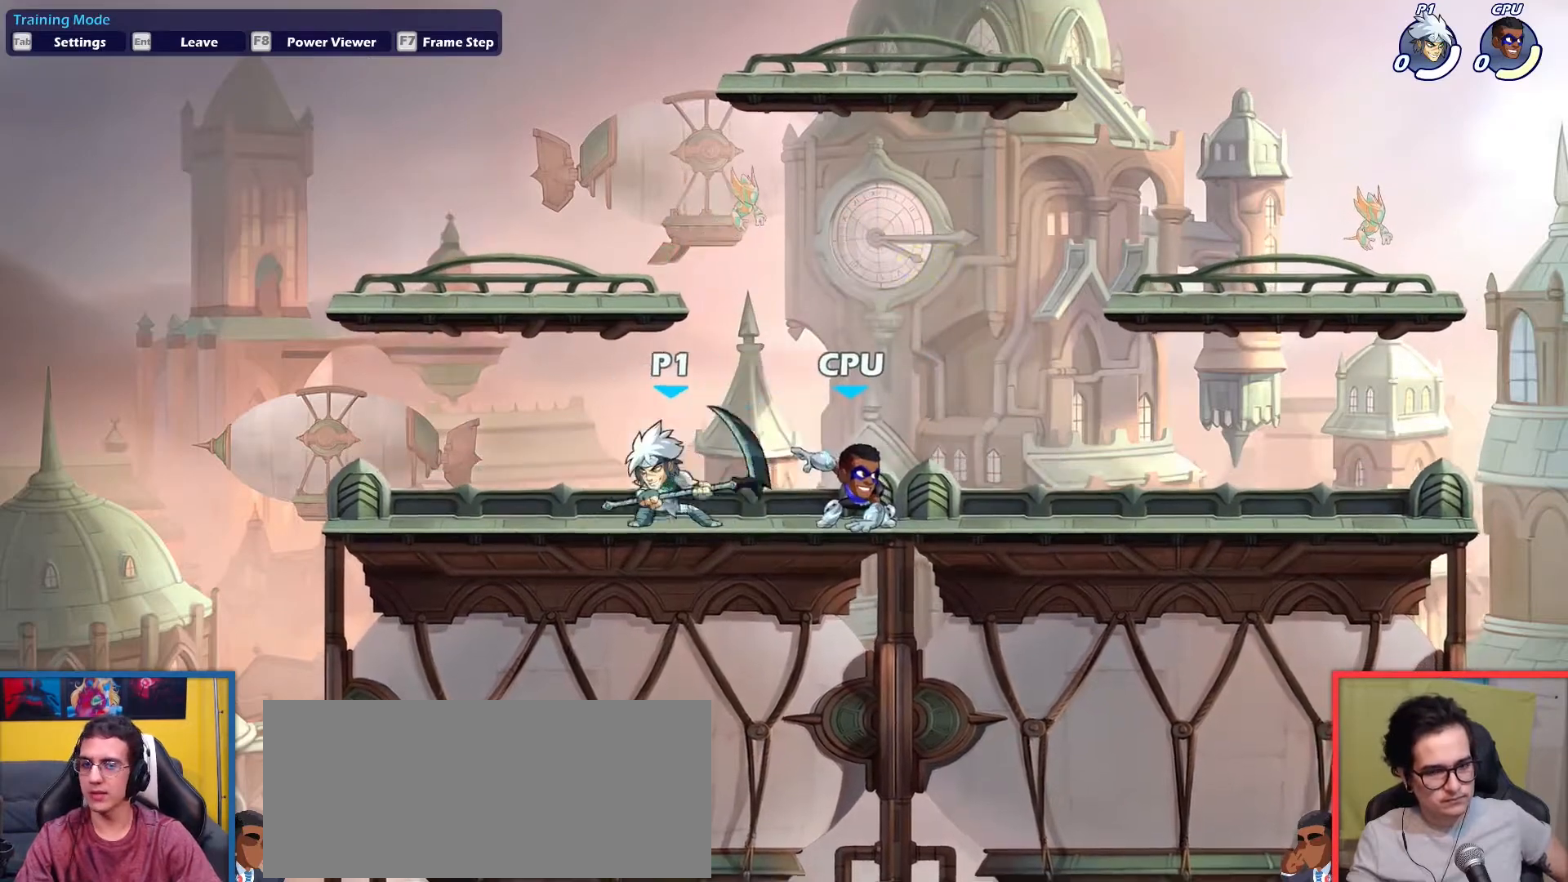
{"keys": [], "events": [[33, "left", "up"], [33, "right", "down"], [184, "aim", "down"], [184, "light", "down"], [267, "aim", "up"], [267, "light", "up"], [267, "right", "up"]]}
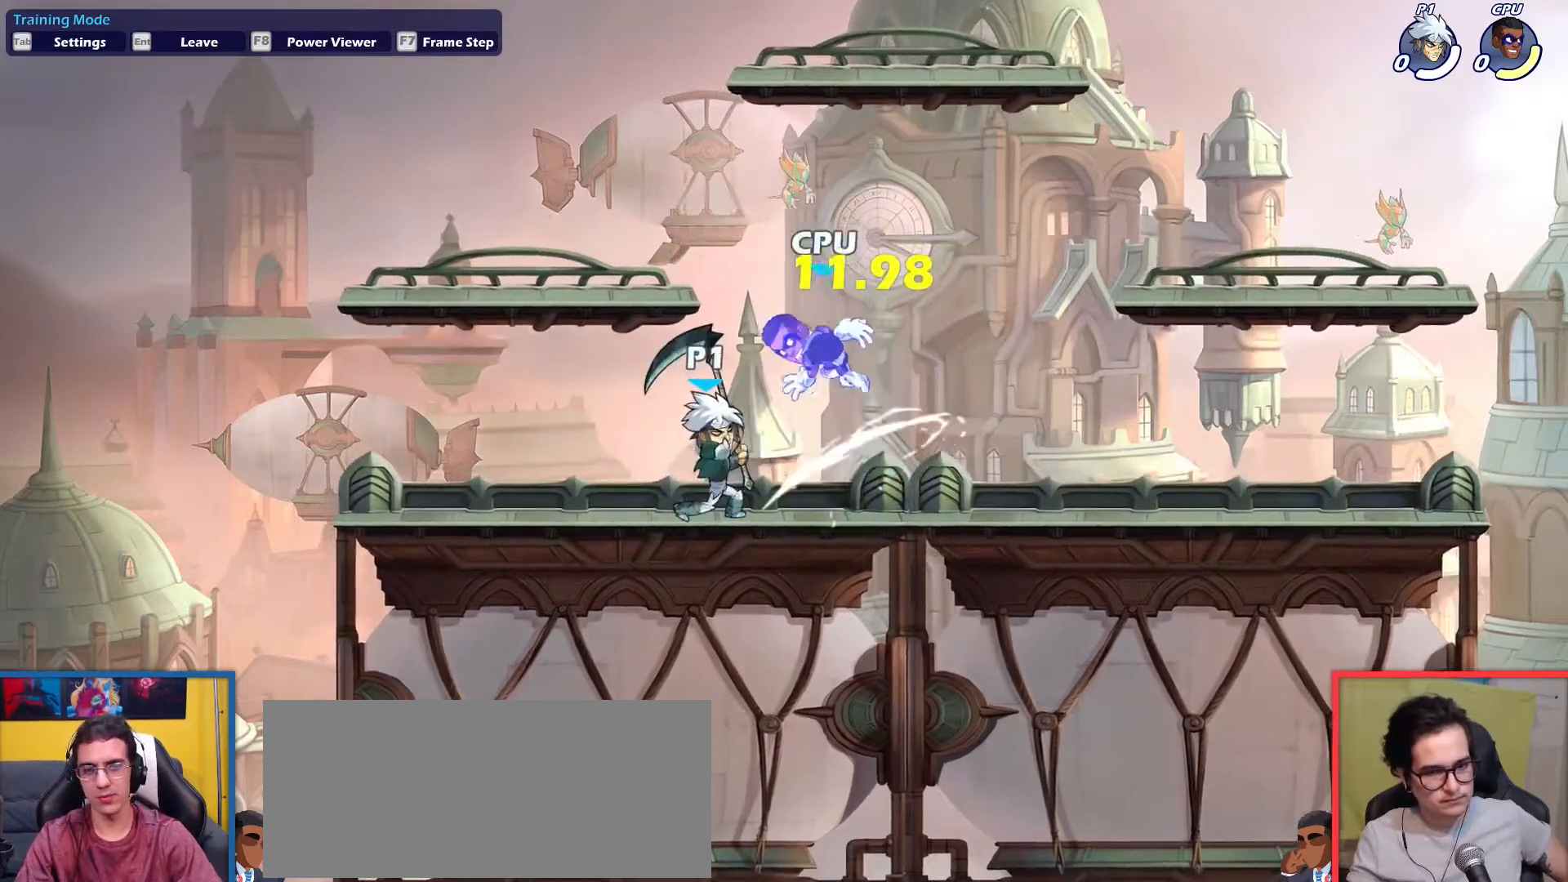
{"keys": ["right"], "events": [[150, "left", "down"], [433, "left", "up"], [433, "right", "down"]]}
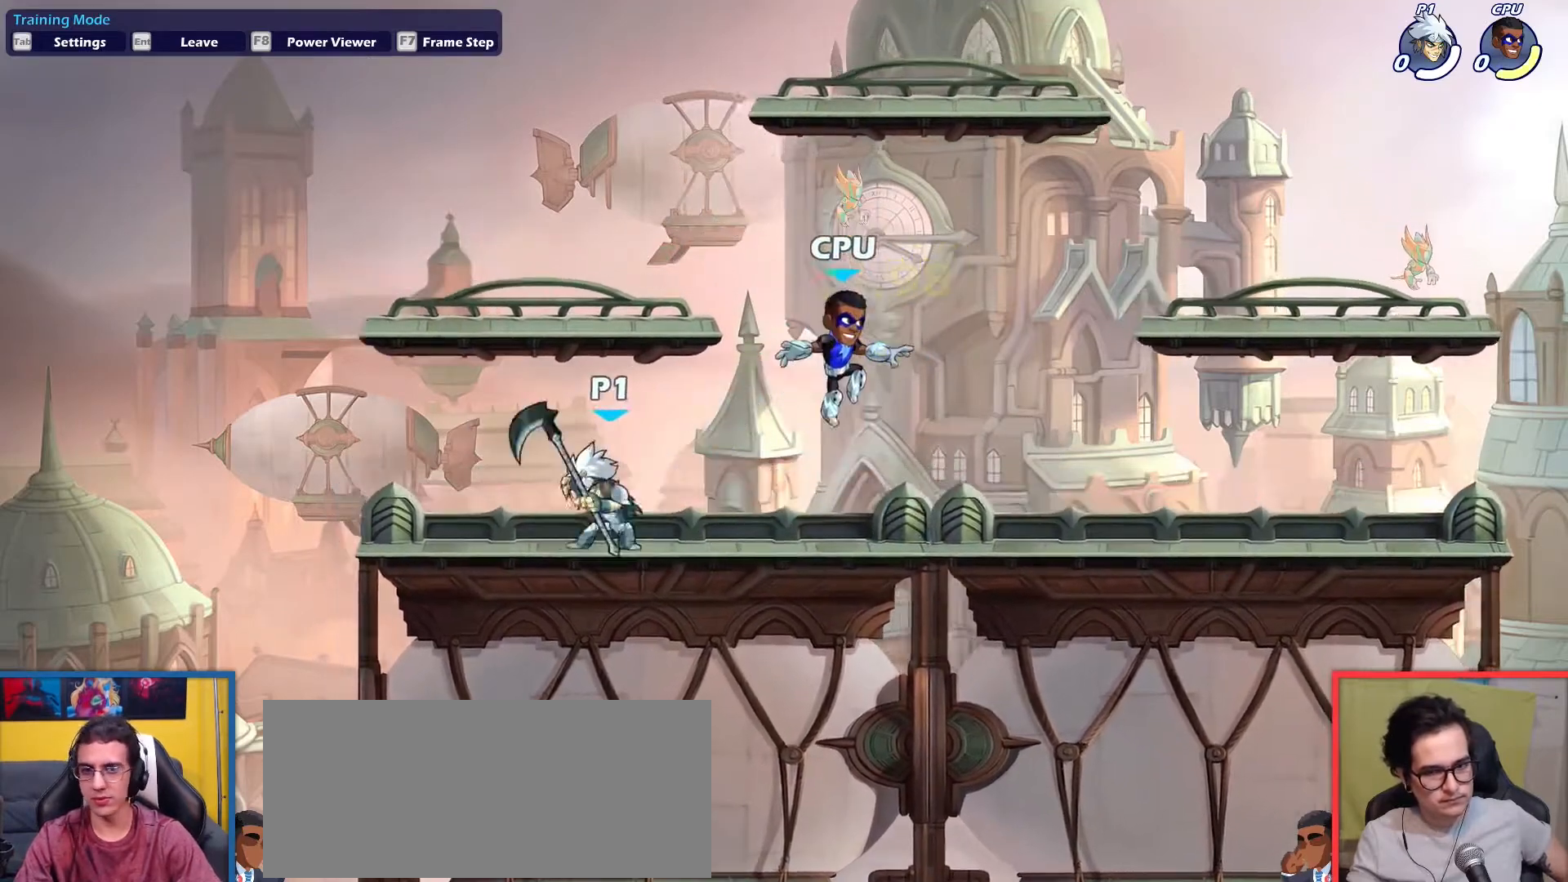
{"keys": ["right"], "events": [[167, "left", "down"], [217, "right", "up"], [451, "left", "up"], [451, "right", "down"]]}
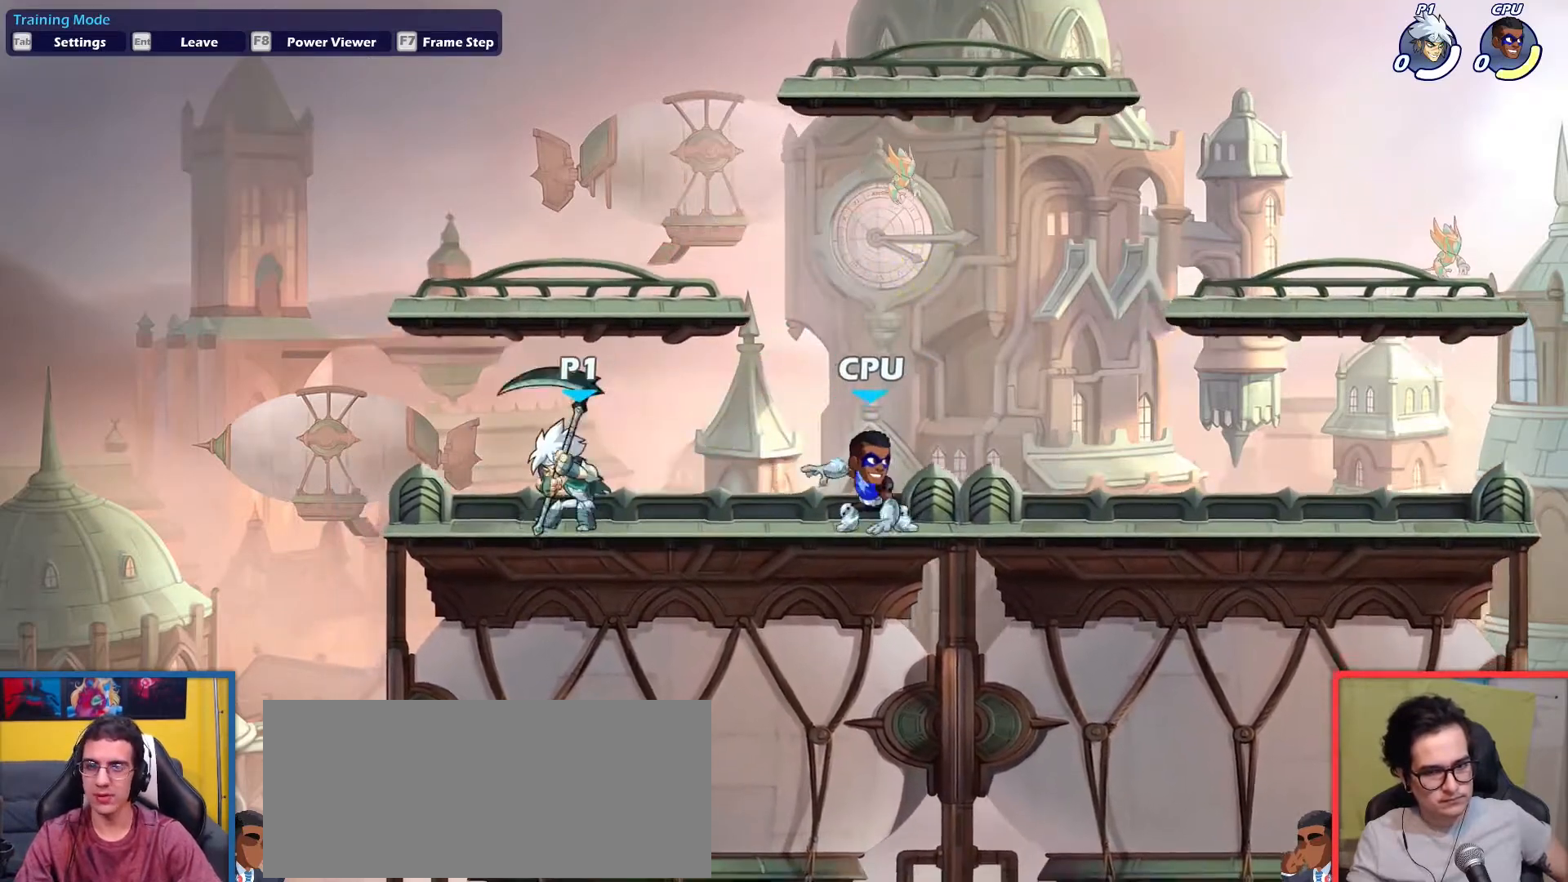
{"keys": [], "events": [[33, "dodge", "down"], [83, "aim", "down"], [133, "dodge", "up"], [133, "light", "down"], [183, "right", "up"], [233, "aim", "up"], [233, "light", "up"]]}
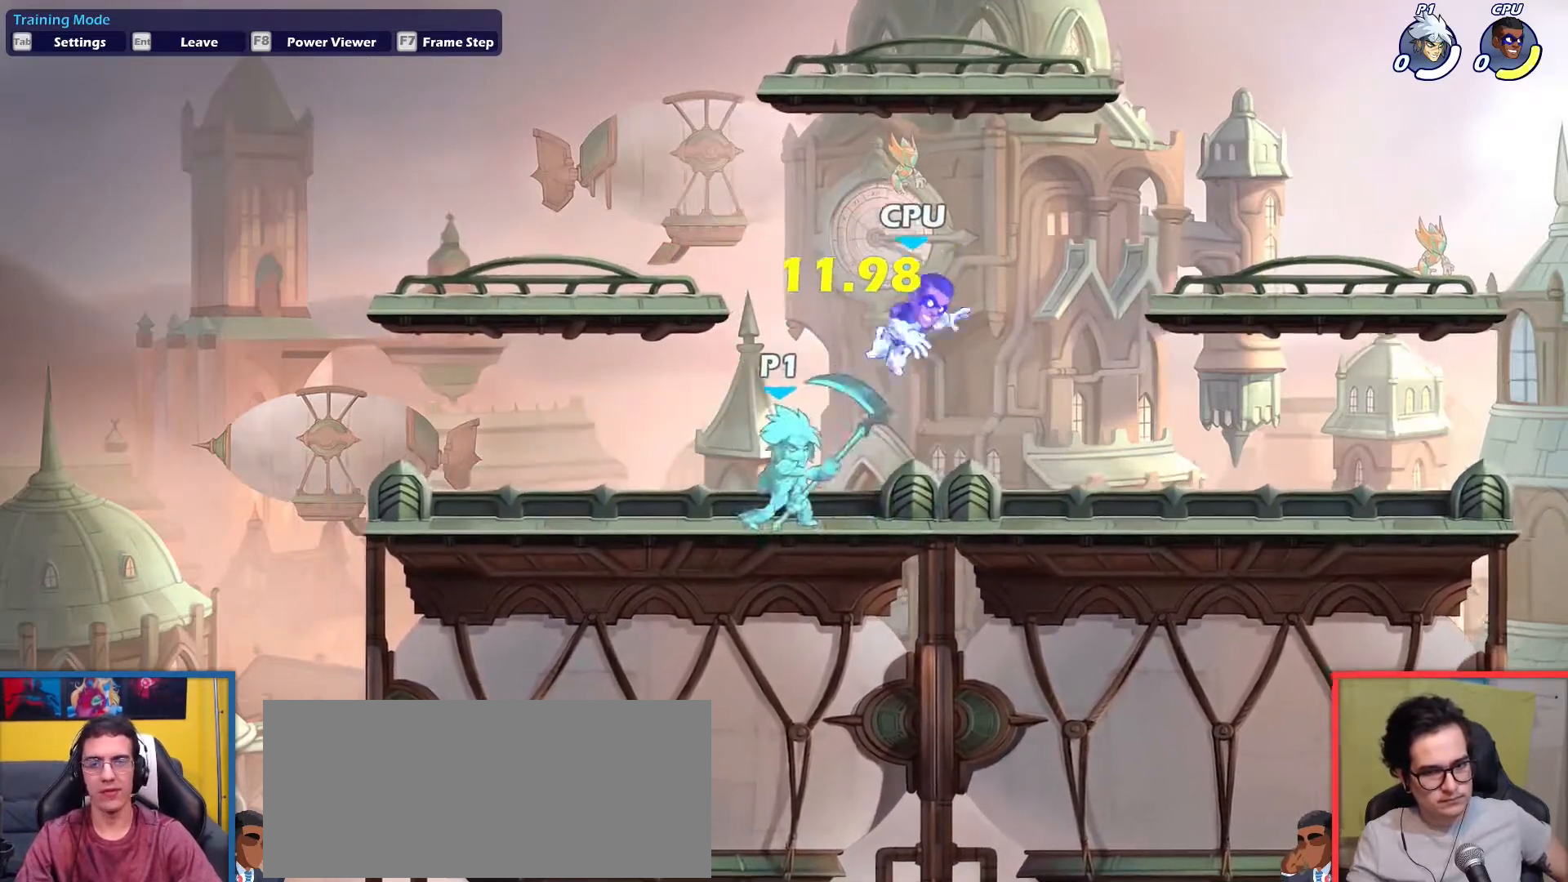
{"keys": ["right"], "events": [[100, "left", "down"], [467, "left", "up"], [467, "right", "down"]]}
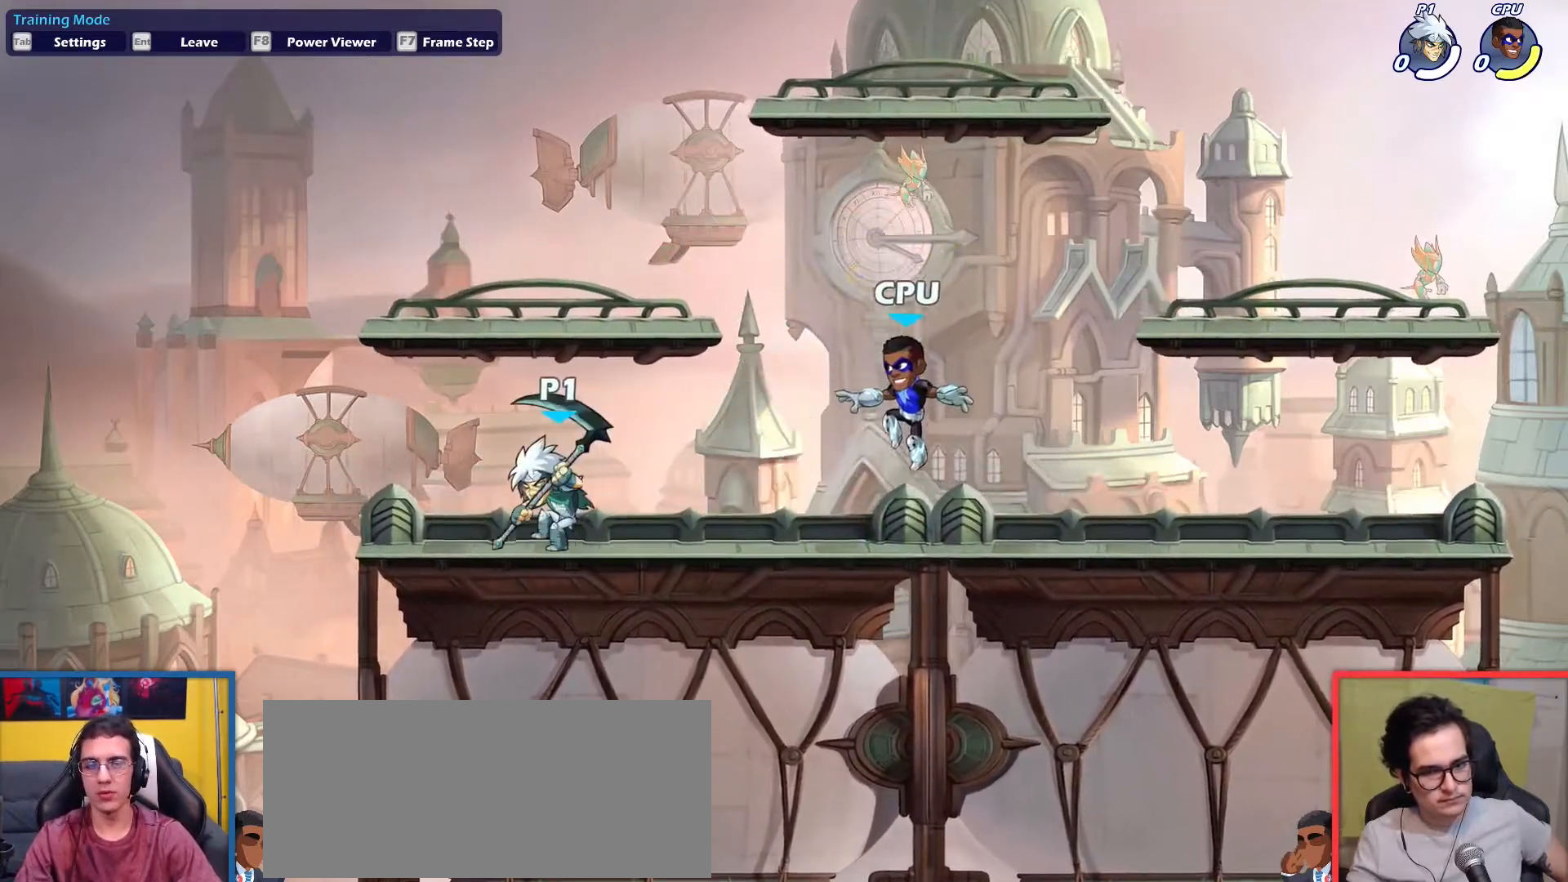
{"keys": ["left"], "events": [[450, "right", "up"], [500, "left", "down"]]}
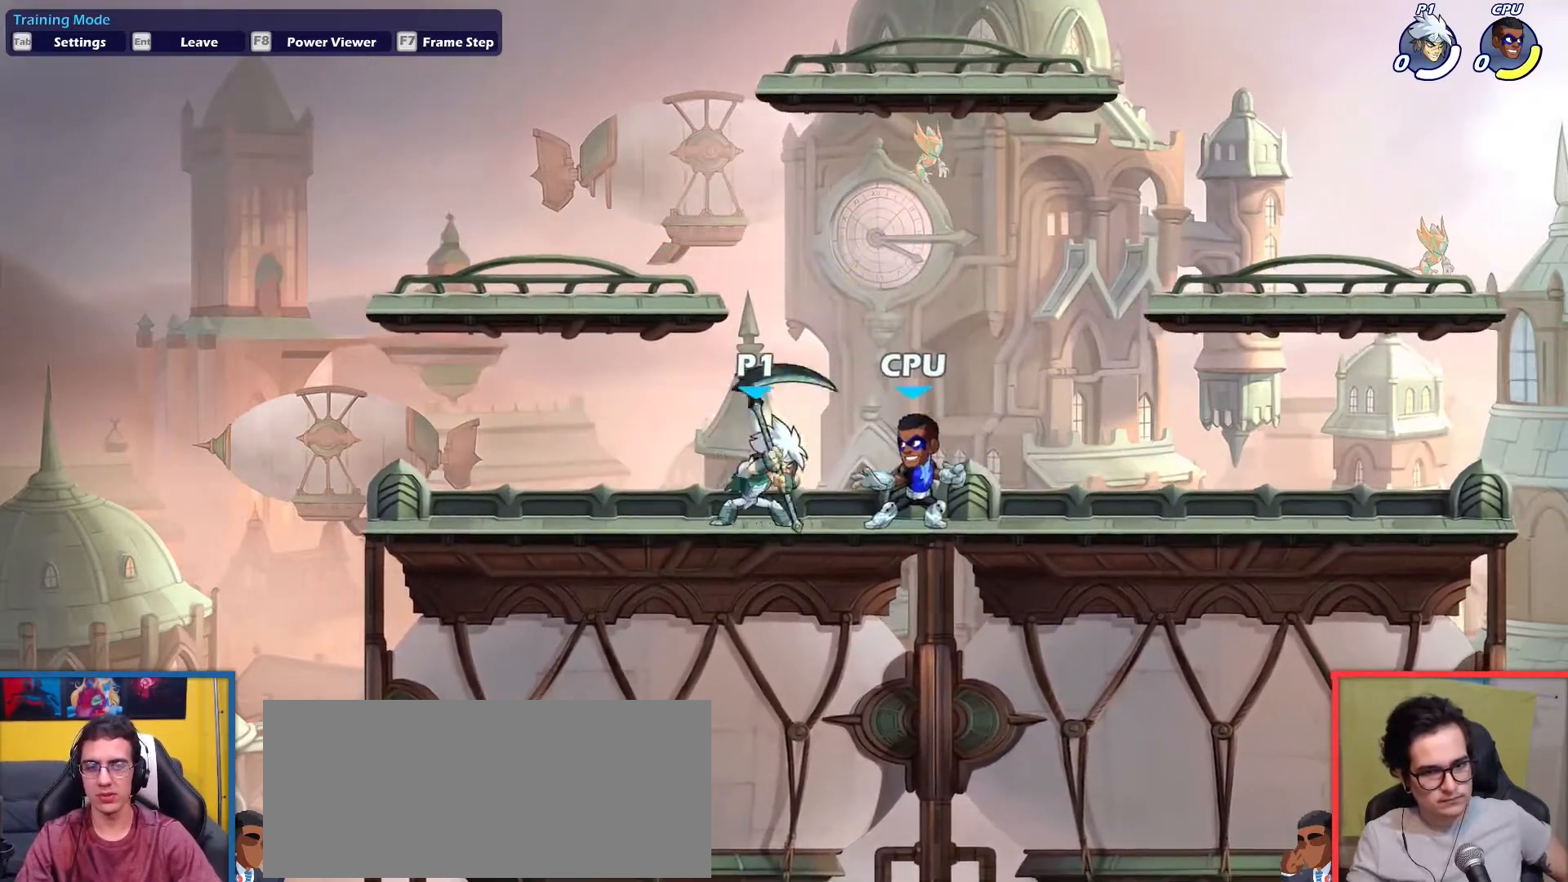
{"keys": ["left"], "events": [[134, "left", "up"], [134, "up", "down"], [234, "up", "up"], [317, "up", "down"], [417, "left", "down"], [417, "up", "up"]]}
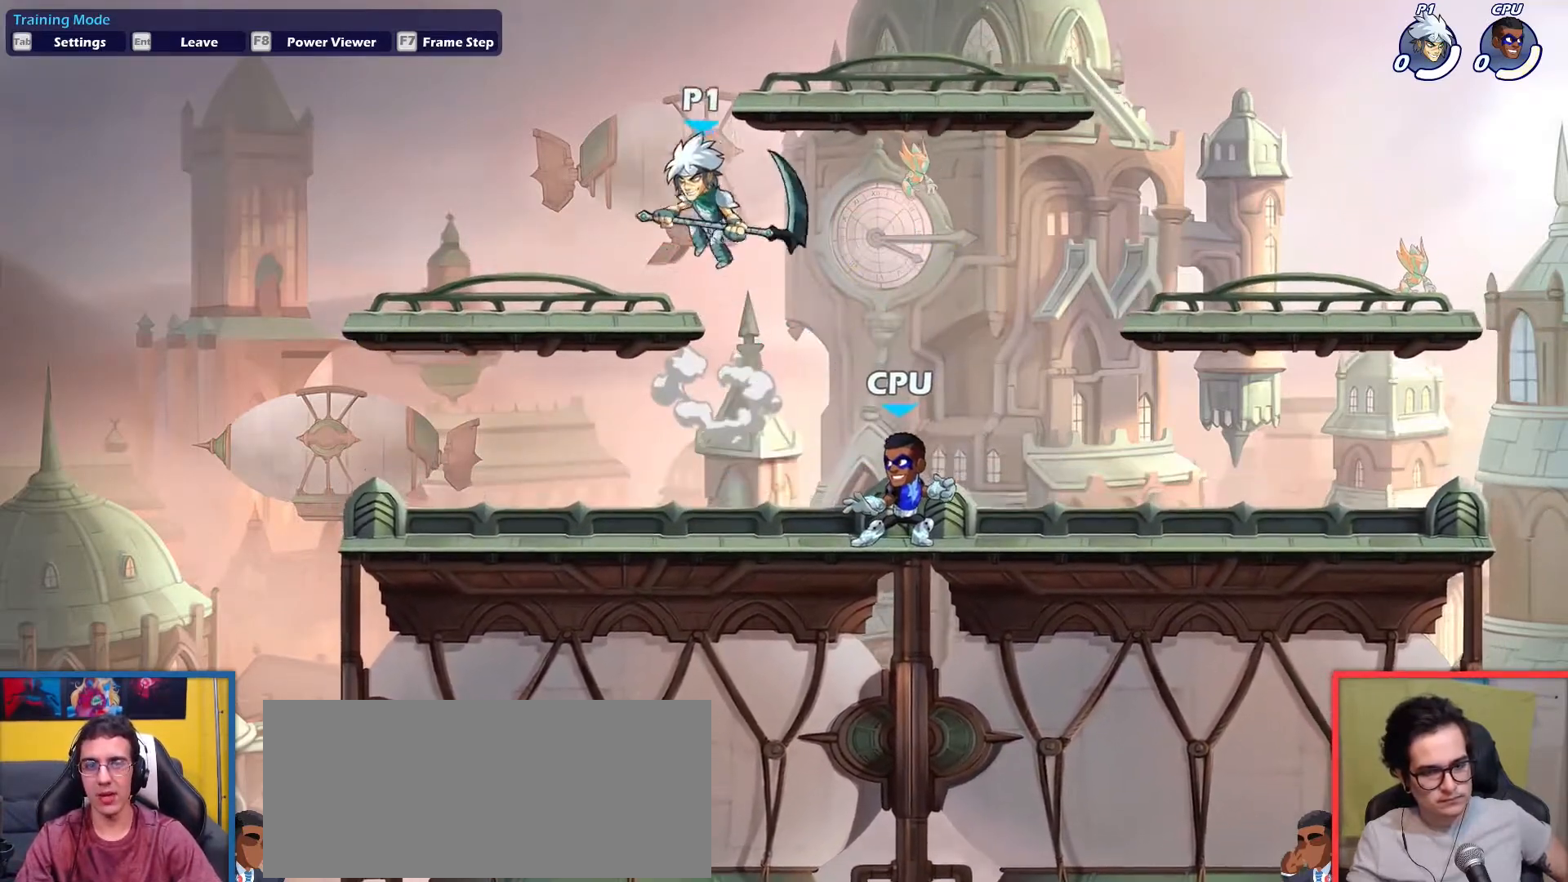
{"keys": [], "events": [[50, "down", "down"], [150, "left", "up"], [200, "down", "up"], [233, "right", "down"], [283, "right", "up"]]}
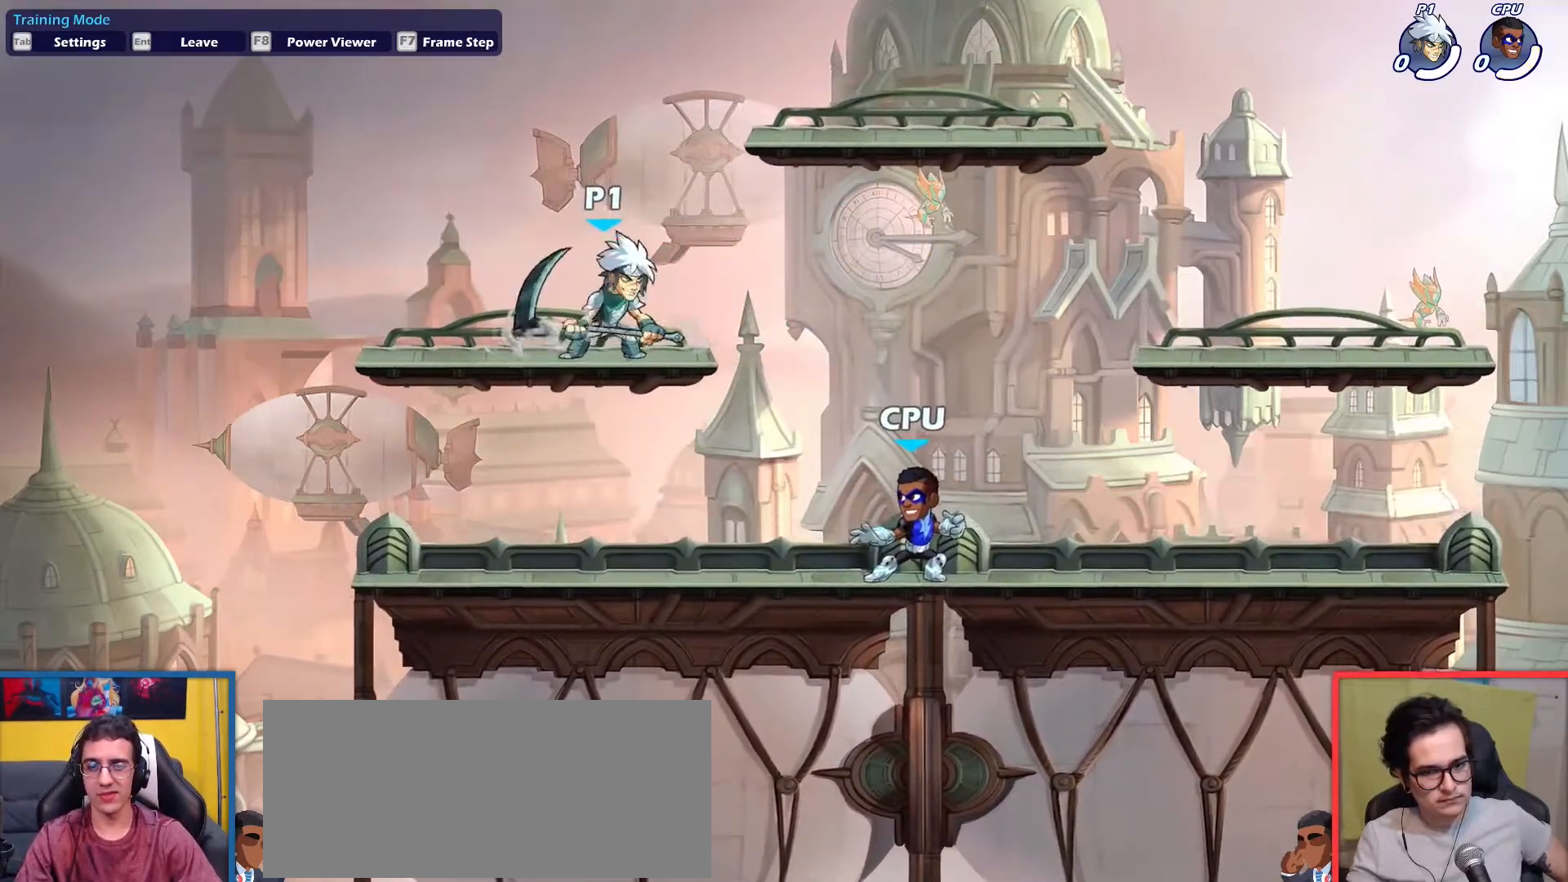
{"keys": [], "events": []}
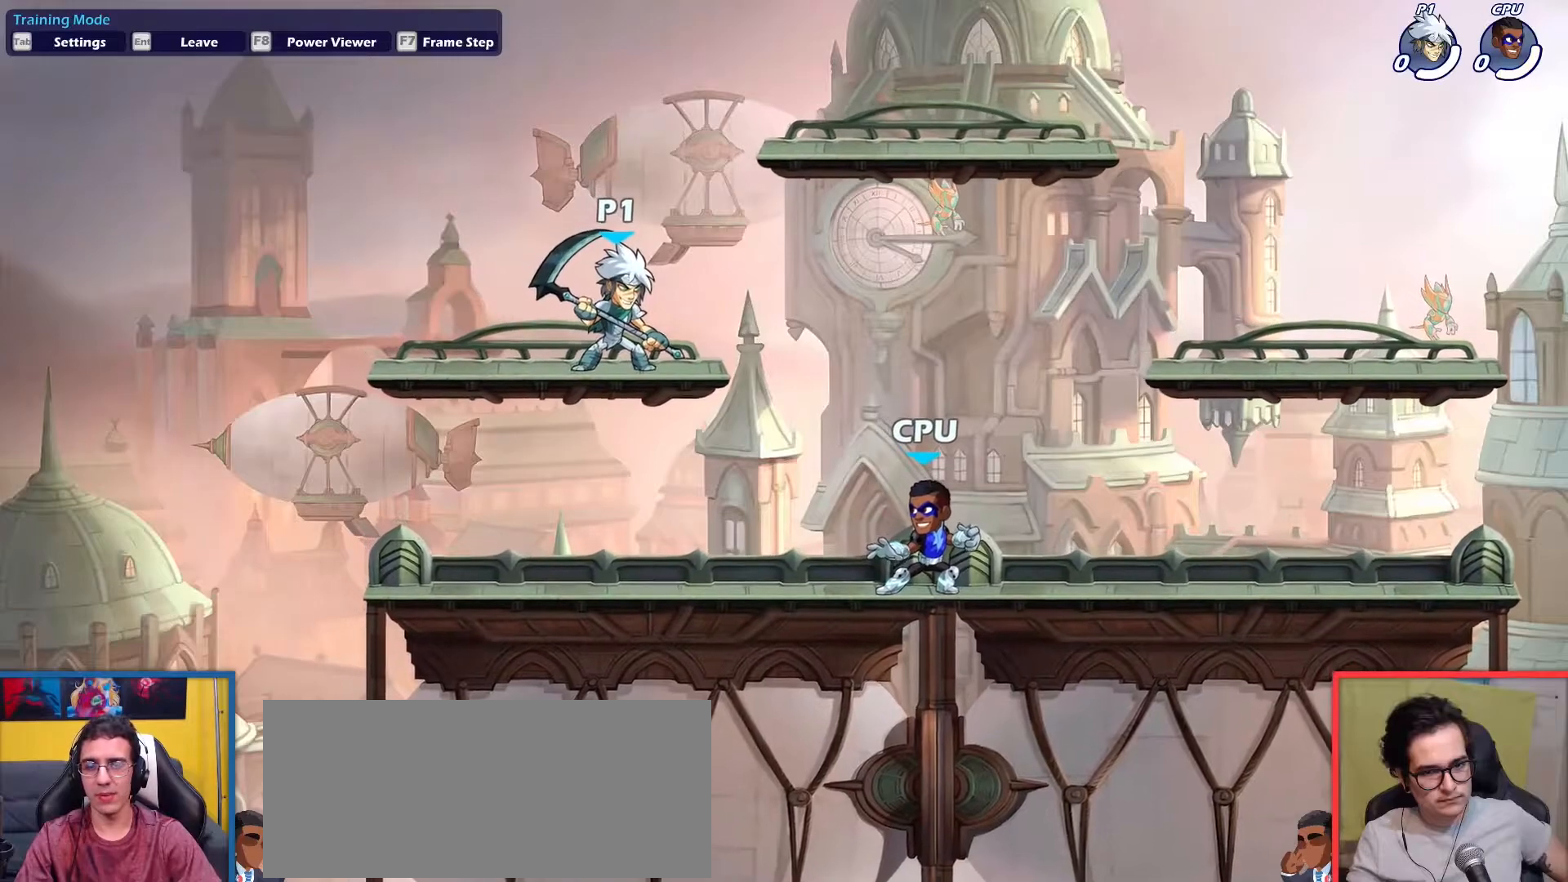
{"keys": ["right"], "events": [[83, "right", "down"], [83, "up", "down"], [183, "up", "up"], [267, "down", "down"], [367, "left", "down"], [367, "right", "up"], [450, "down", "up"], [500, "left", "up"], [500, "right", "down"]]}
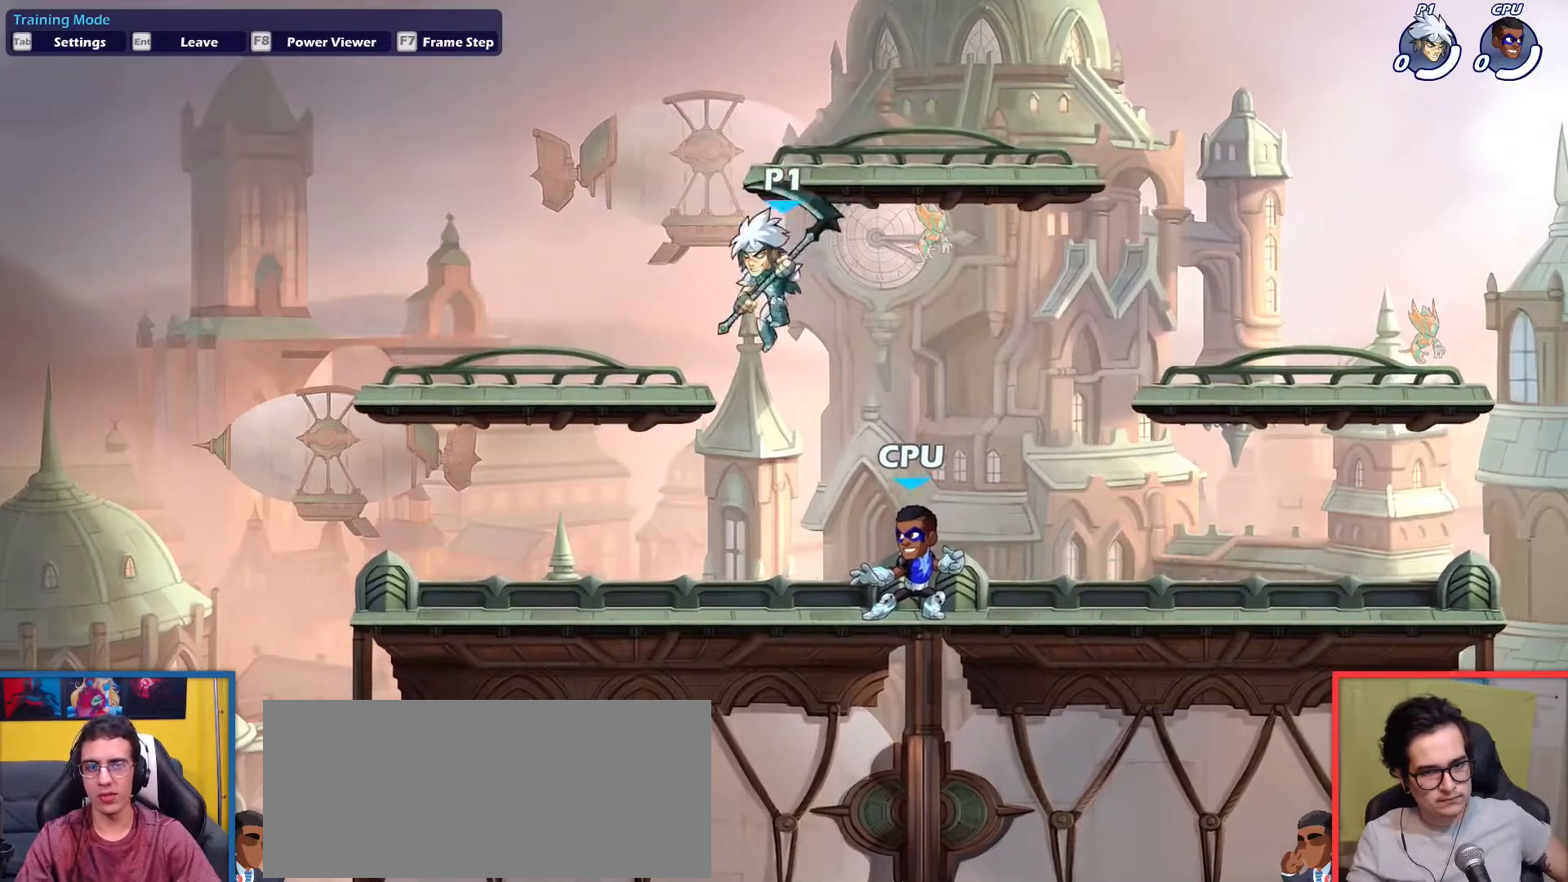
{"keys": ["down", "right"], "events": [[100, "up", "down"], [150, "right", "up"], [184, "up", "up"], [234, "left", "down"], [284, "down", "down"], [434, "left", "up"], [434, "right", "down"]]}
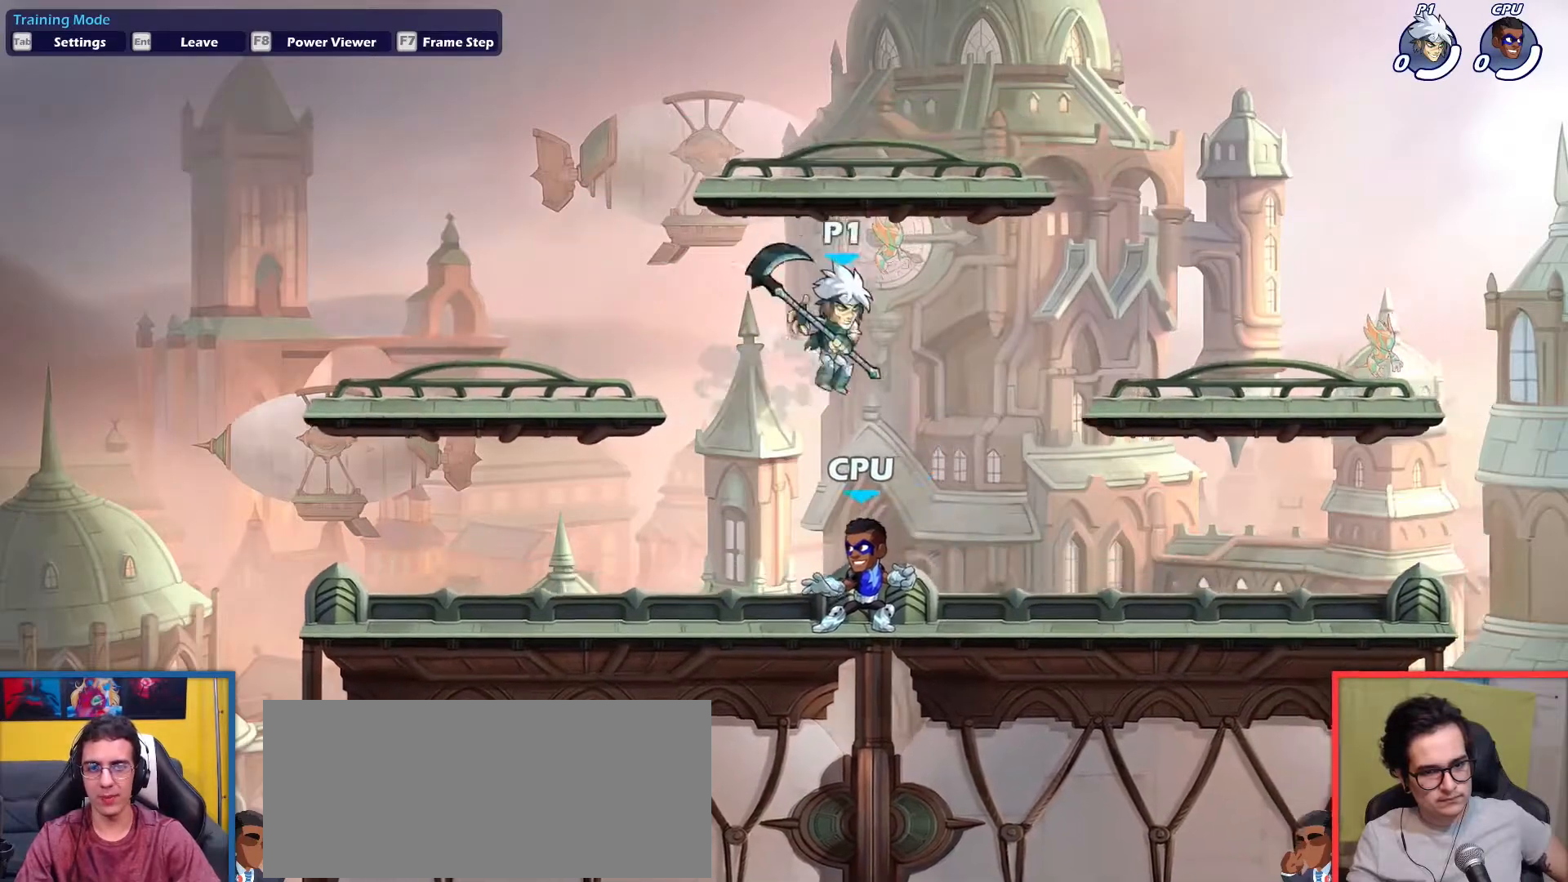
{"keys": ["down", "left", "light"], "events": [[16, "down", "up"], [116, "up", "down"], [166, "left", "down"], [166, "right", "up"], [200, "left", "up"], [250, "up", "up"], [350, "right", "down"], [400, "down", "down"], [450, "left", "down"], [450, "right", "up"], [483, "light", "down"]]}
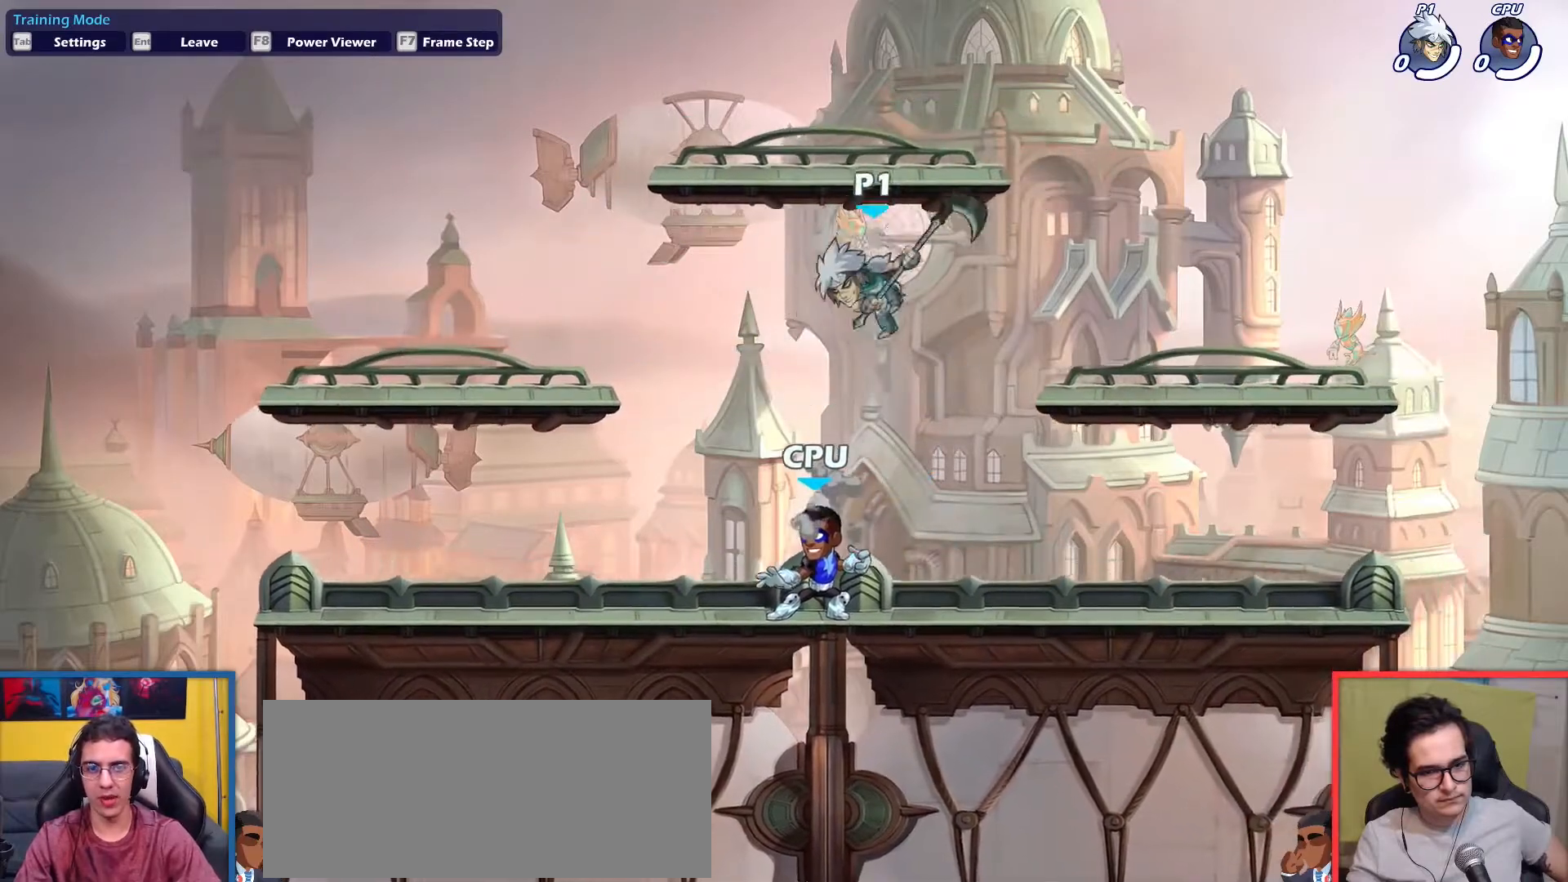
{"keys": ["left"], "events": [[84, "right", "down"], [134, "left", "up"], [134, "light", "up"], [451, "down", "up"], [501, "left", "down"], [501, "right", "up"]]}
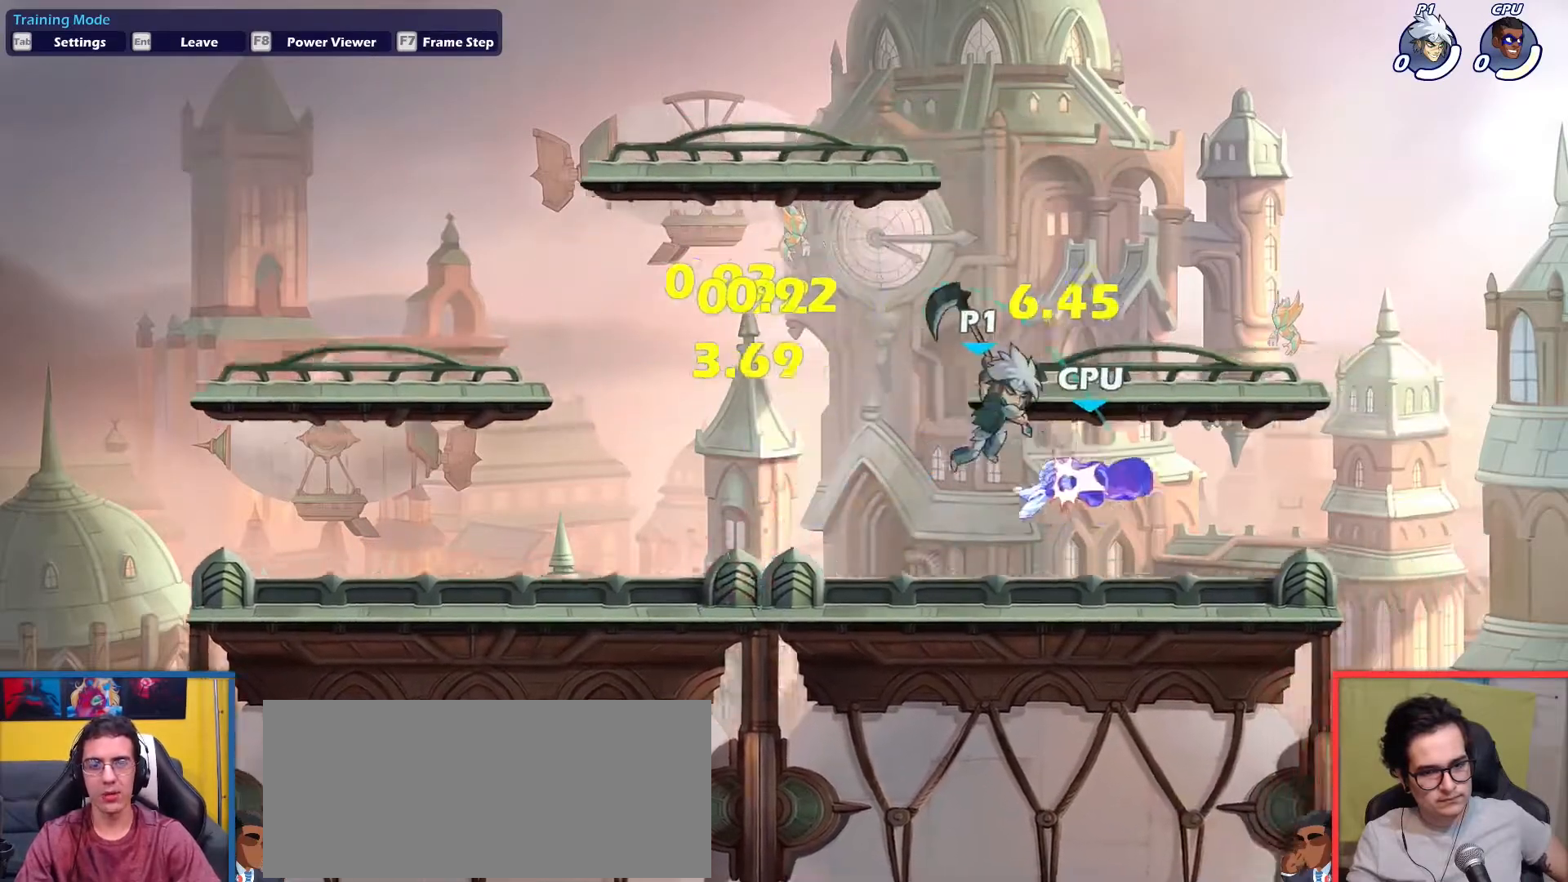
{"keys": ["left"], "events": []}
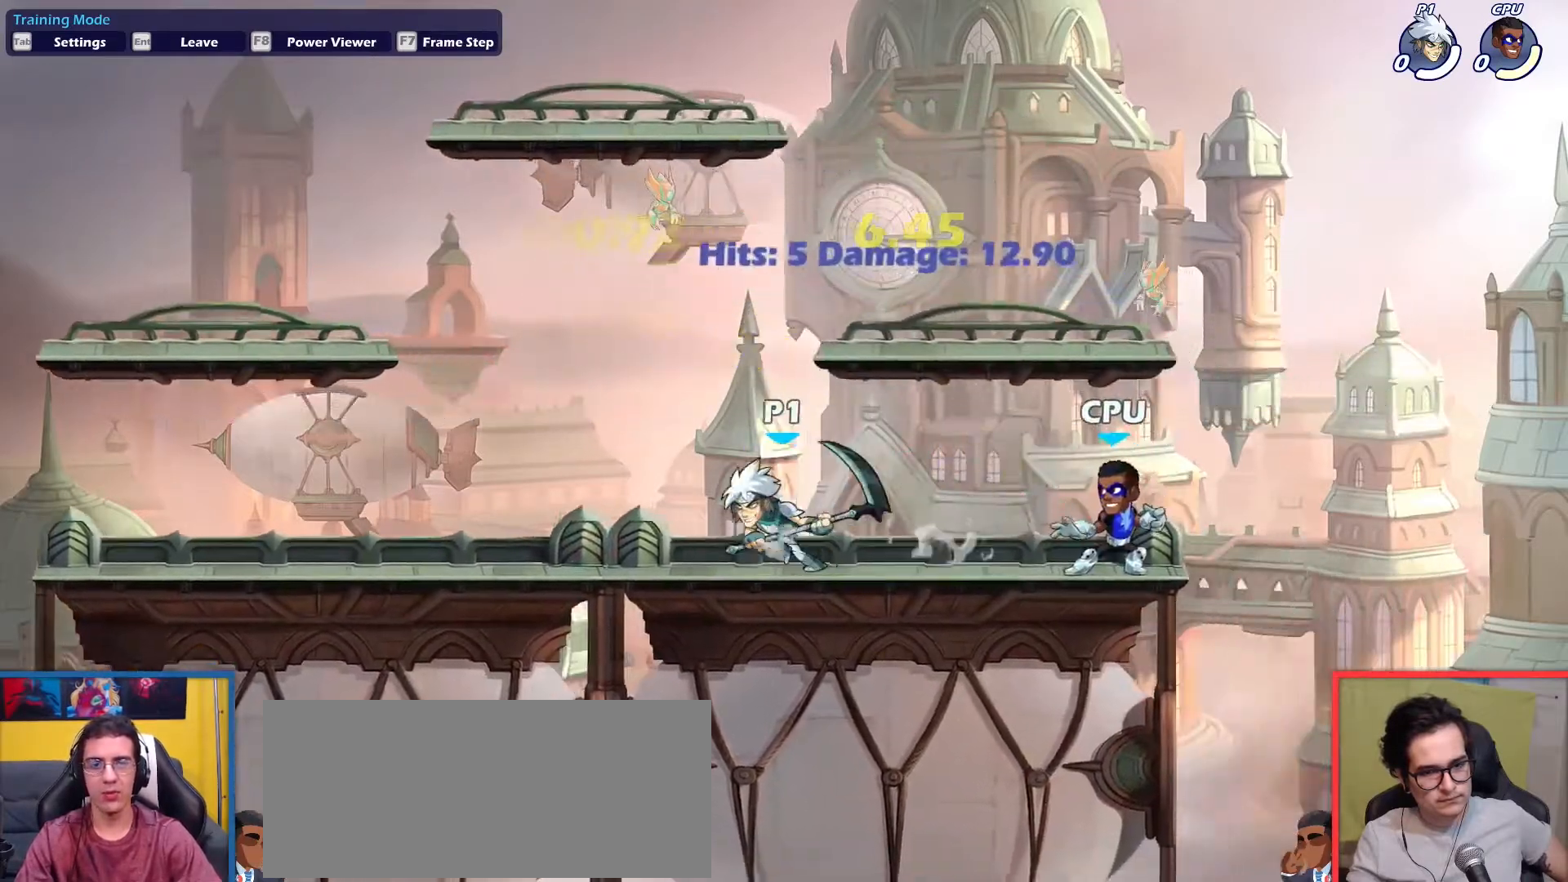
{"keys": ["right"], "events": [[67, "right", "down"], [117, "left", "up"], [200, "dodge", "down"], [300, "down", "down"], [300, "up", "down"], [350, "dodge", "up"], [350, "light", "down"], [434, "down", "up"], [434, "light", "up"], [434, "up", "up"]]}
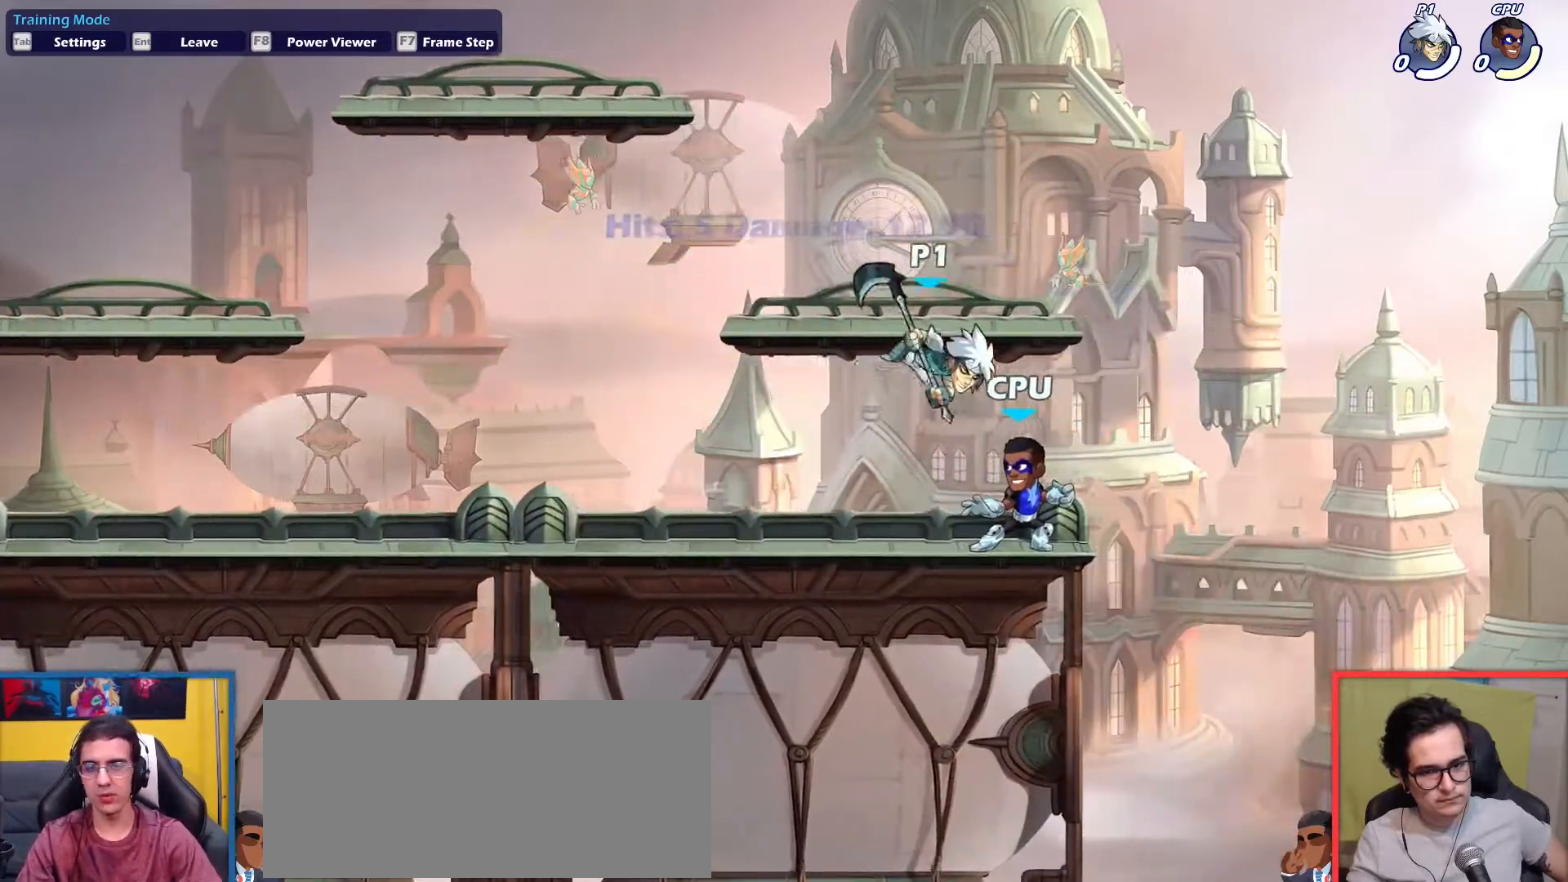
{"keys": ["left"], "events": [[317, "right", "up"], [367, "left", "down"]]}
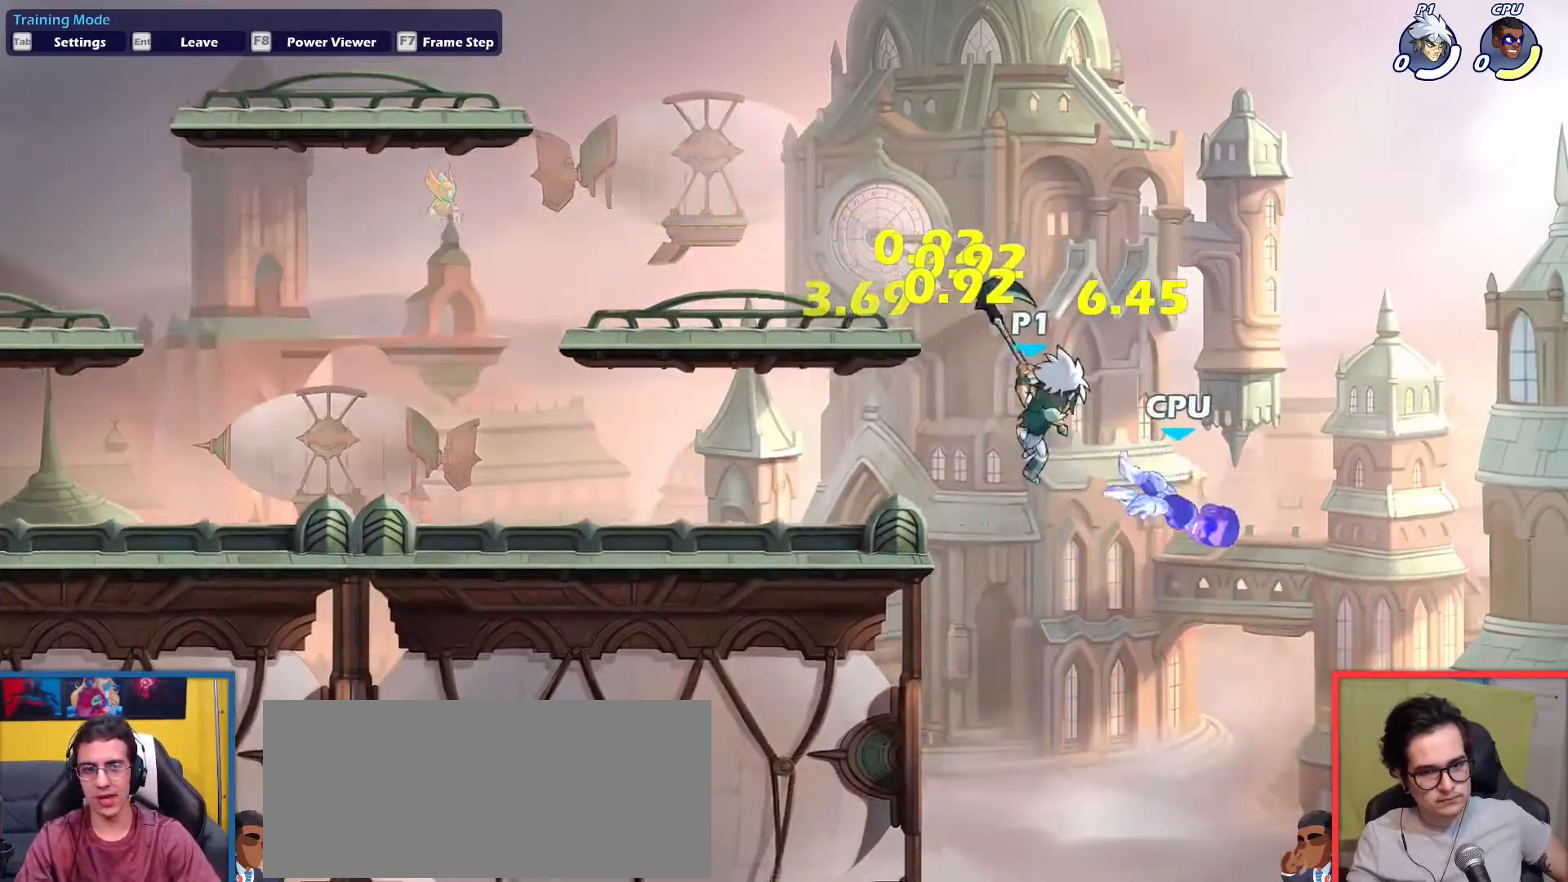
{"keys": ["down", "left", "right"], "events": [[151, "up", "down"], [251, "up", "up"], [351, "down", "down"], [484, "right", "down"]]}
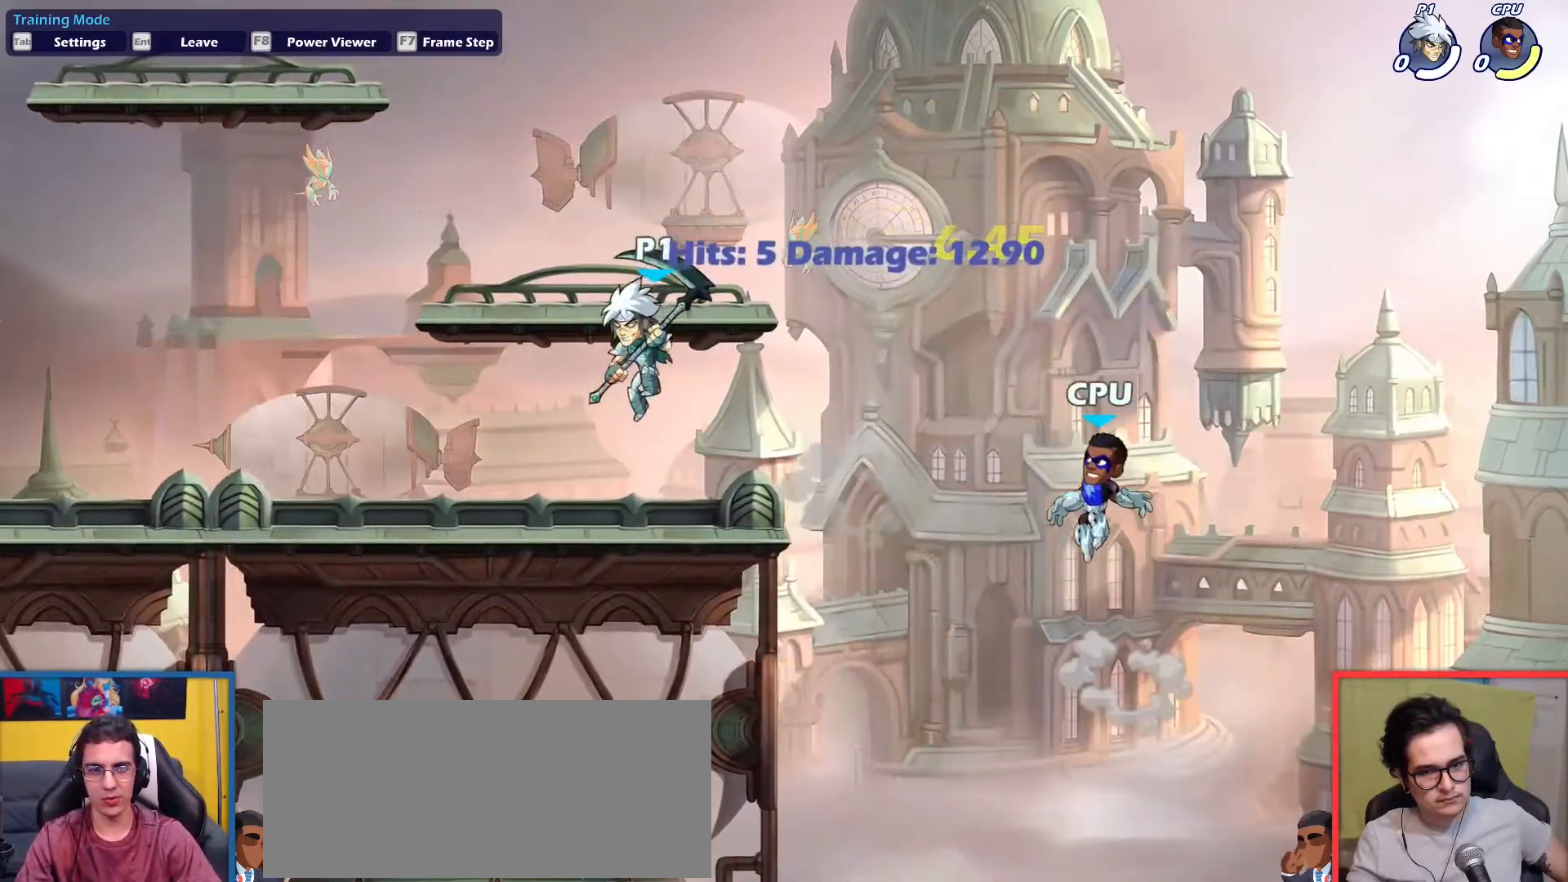
{"keys": ["aim", "left", "right"], "events": [[33, "left", "up"], [83, "down", "up"], [167, "dodge", "down"], [217, "down", "down"], [217, "up", "down"], [317, "dodge", "up"], [367, "aim", "down"], [367, "down", "up"], [367, "left", "down"], [367, "right", "up"], [367, "up", "up"], [417, "light", "down"], [500, "light", "up"], [500, "right", "down"]]}
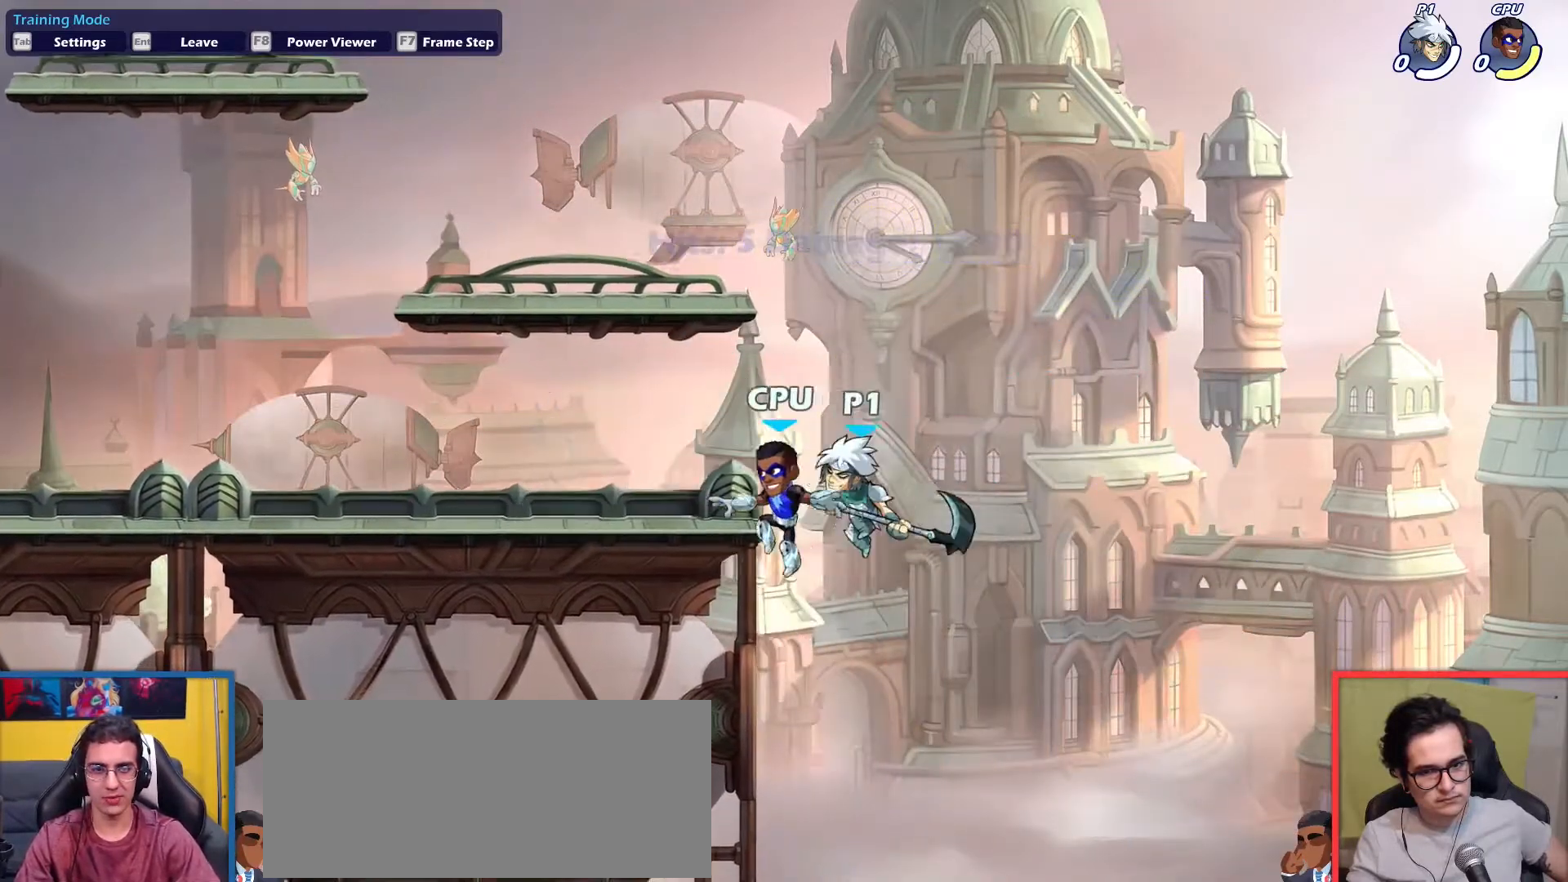
{"keys": ["right"], "events": [[50, "aim", "up"], [50, "left", "up"], [334, "left", "down"], [384, "left", "up"]]}